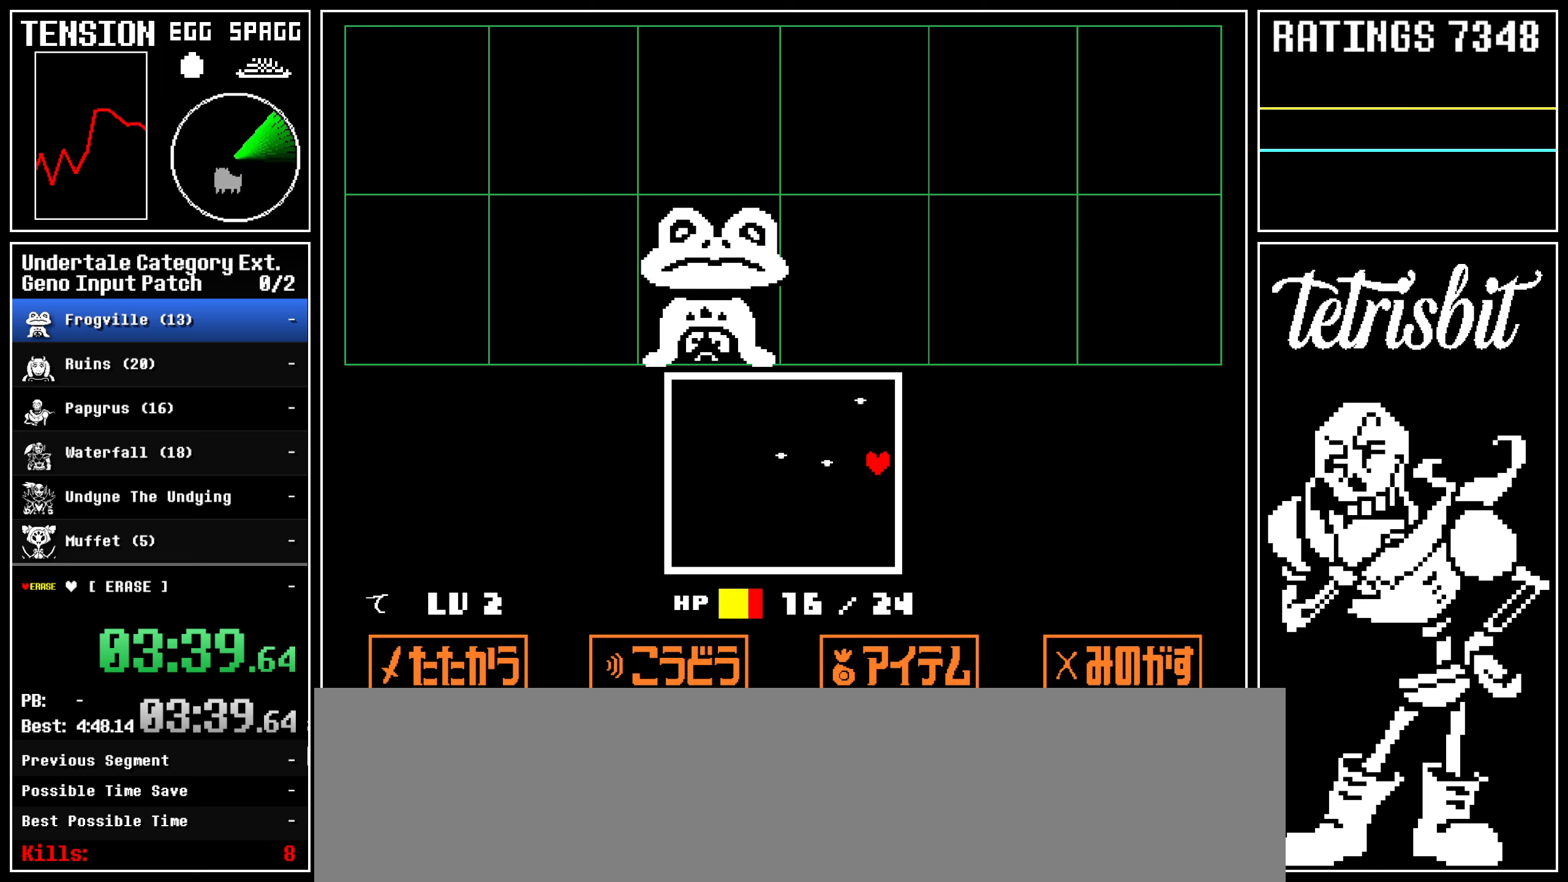
Gameplay with keyboard; each line is a JSON object with the keys held at the frame after it. "events" lists presses ("down") and releases ("up") of "alt", "c", "ctrl", "down", "left", "return", "right", "shift", "space", "up" and "z" between this image and that frame as [ms after this image, input, new state], when the widget could be followed in between; "x" appears only as held states. No other keys are recorded. Mouse input is not recorded.
{"keys": ["left"], "events": [[500, "down", "up"], [500, "left", "down"]]}
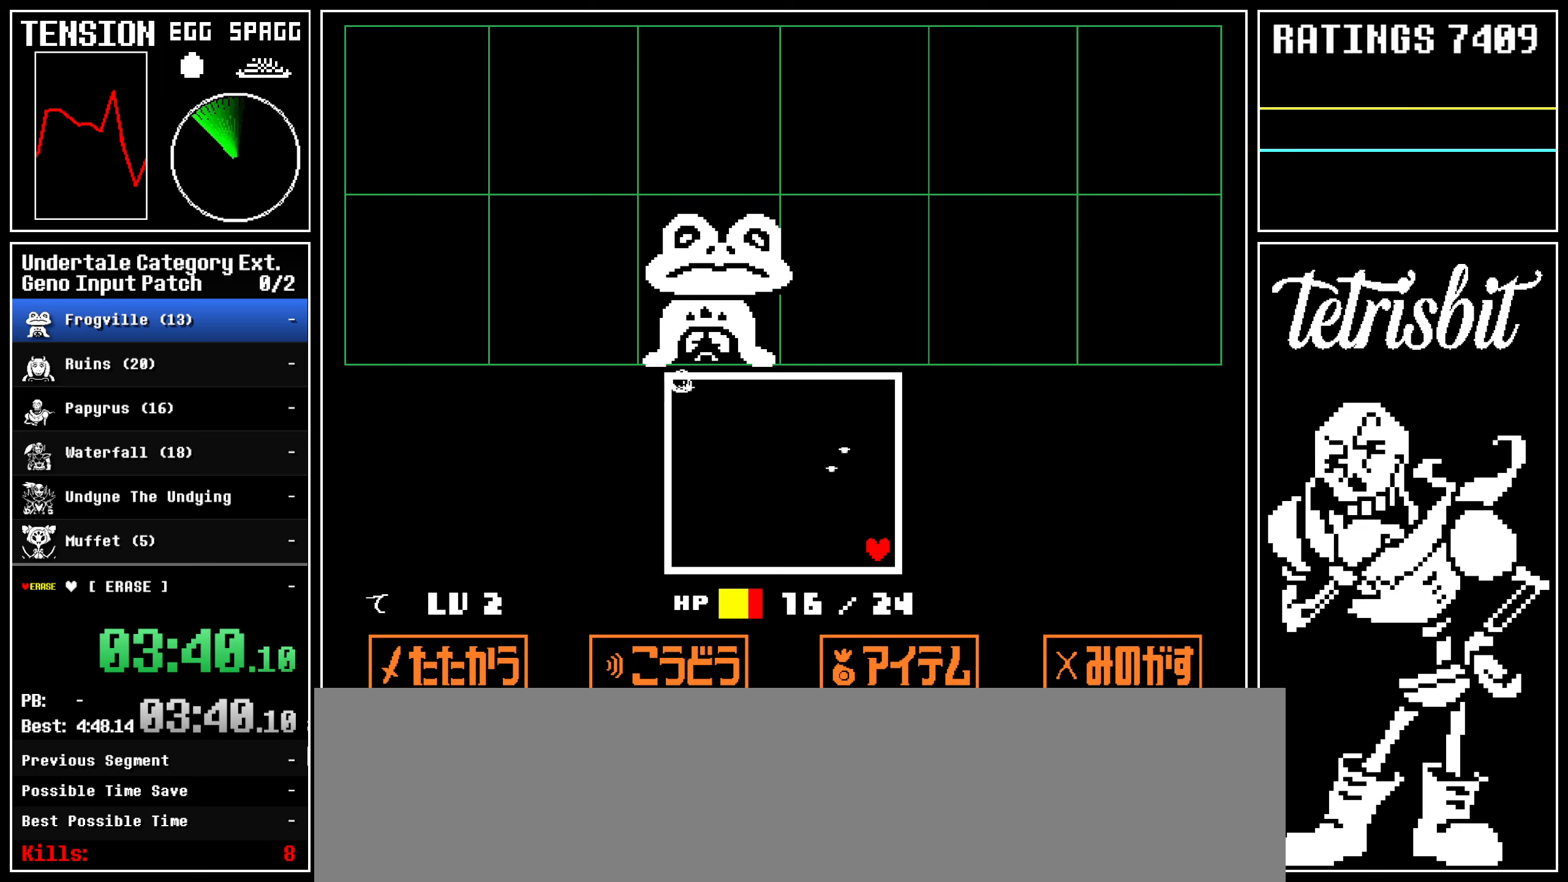
{"keys": ["left"], "events": []}
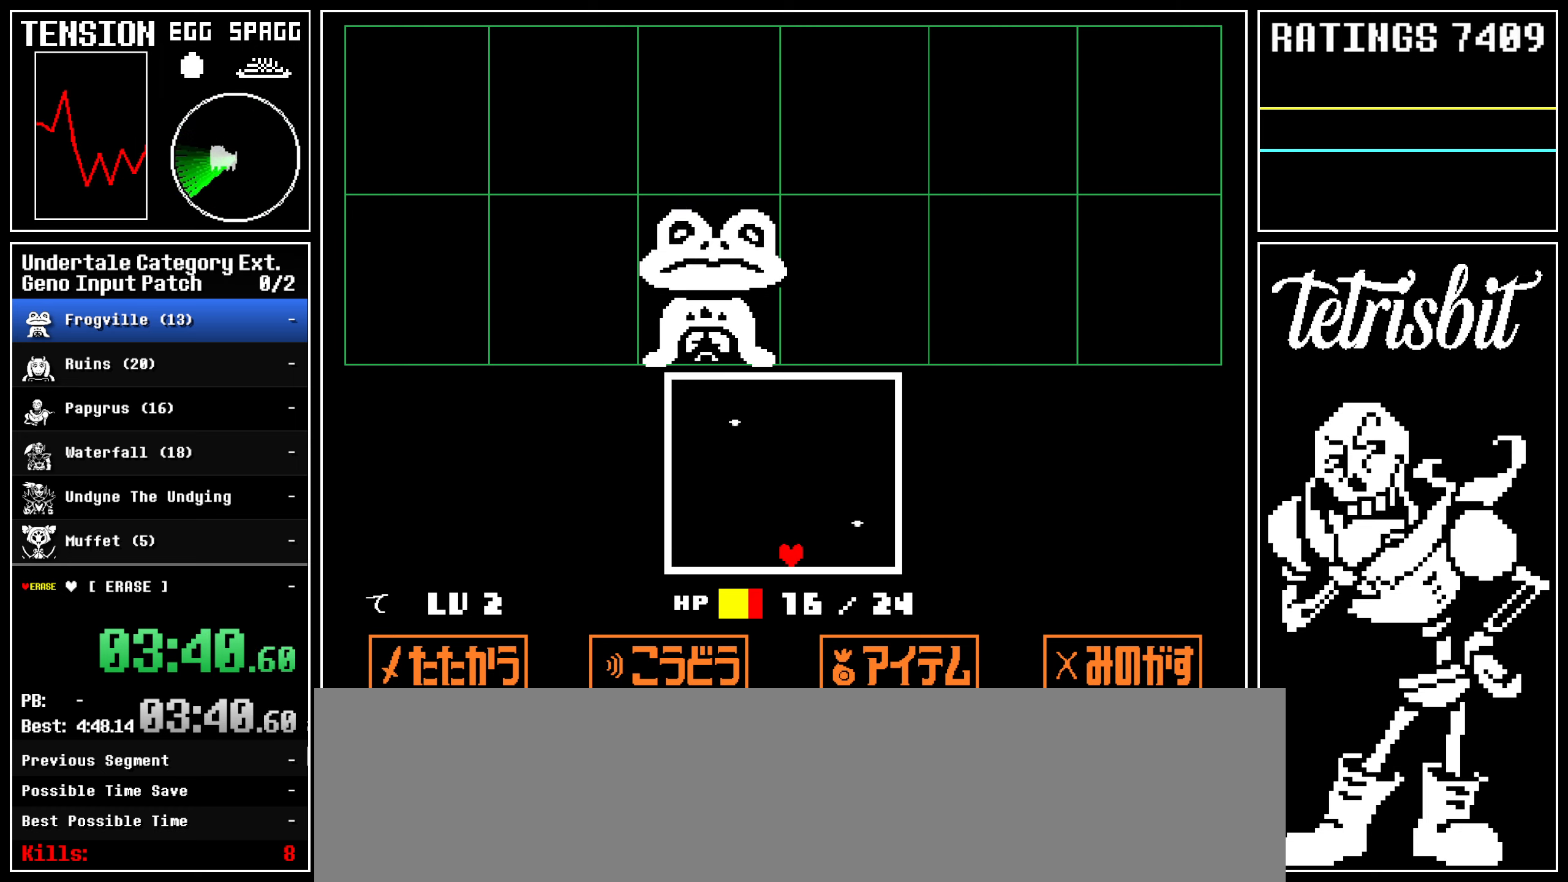
{"keys": ["left"], "events": []}
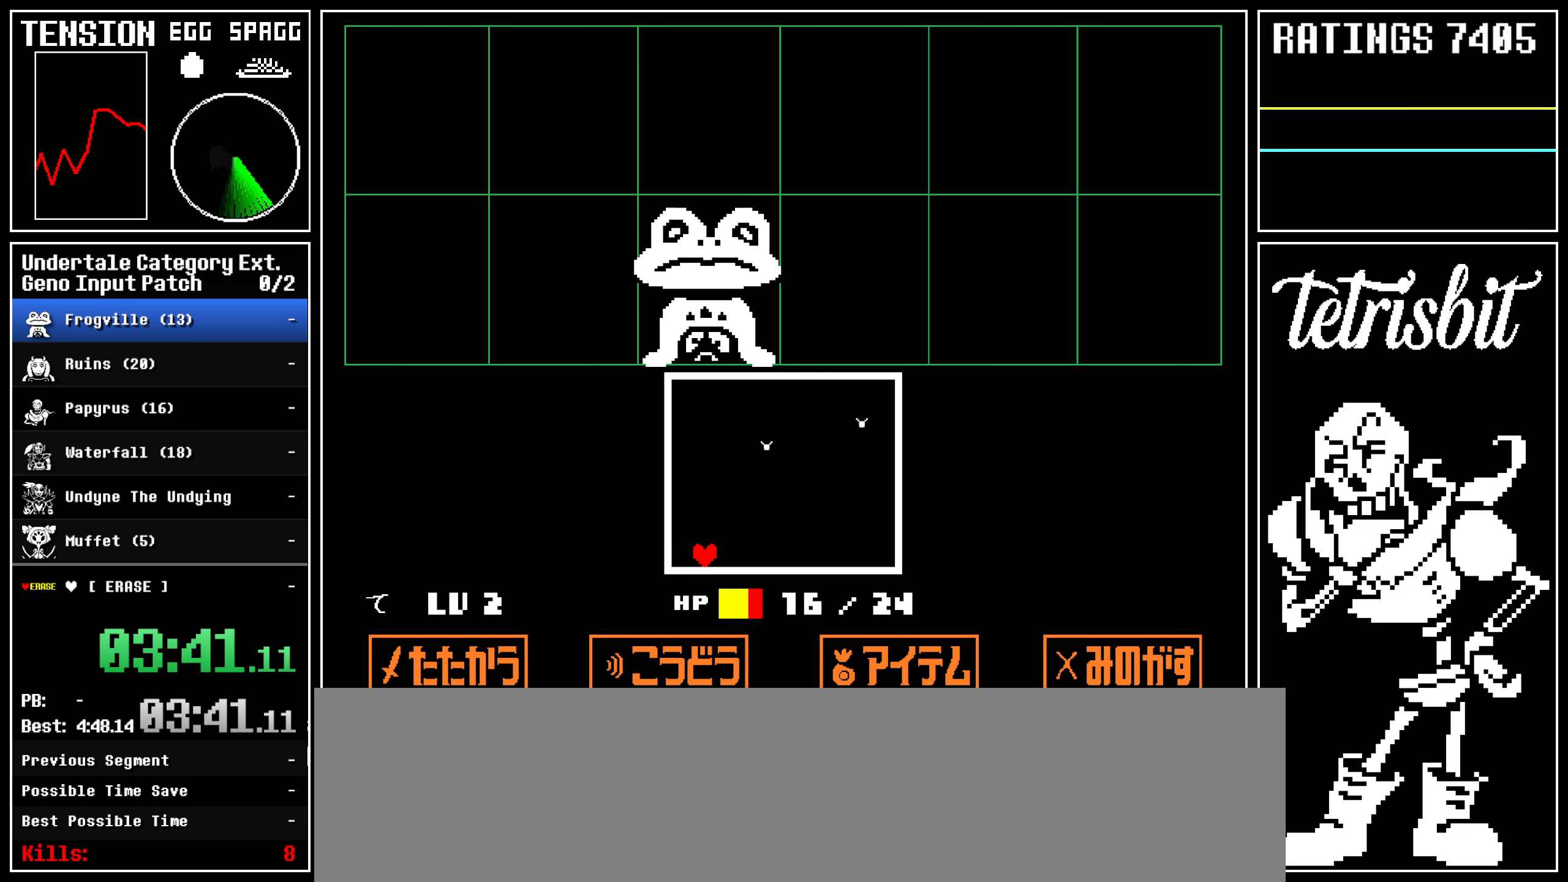
{"keys": ["right"], "events": [[100, "left", "up"], [100, "right", "down"], [100, "up", "down"], [150, "up", "up"]]}
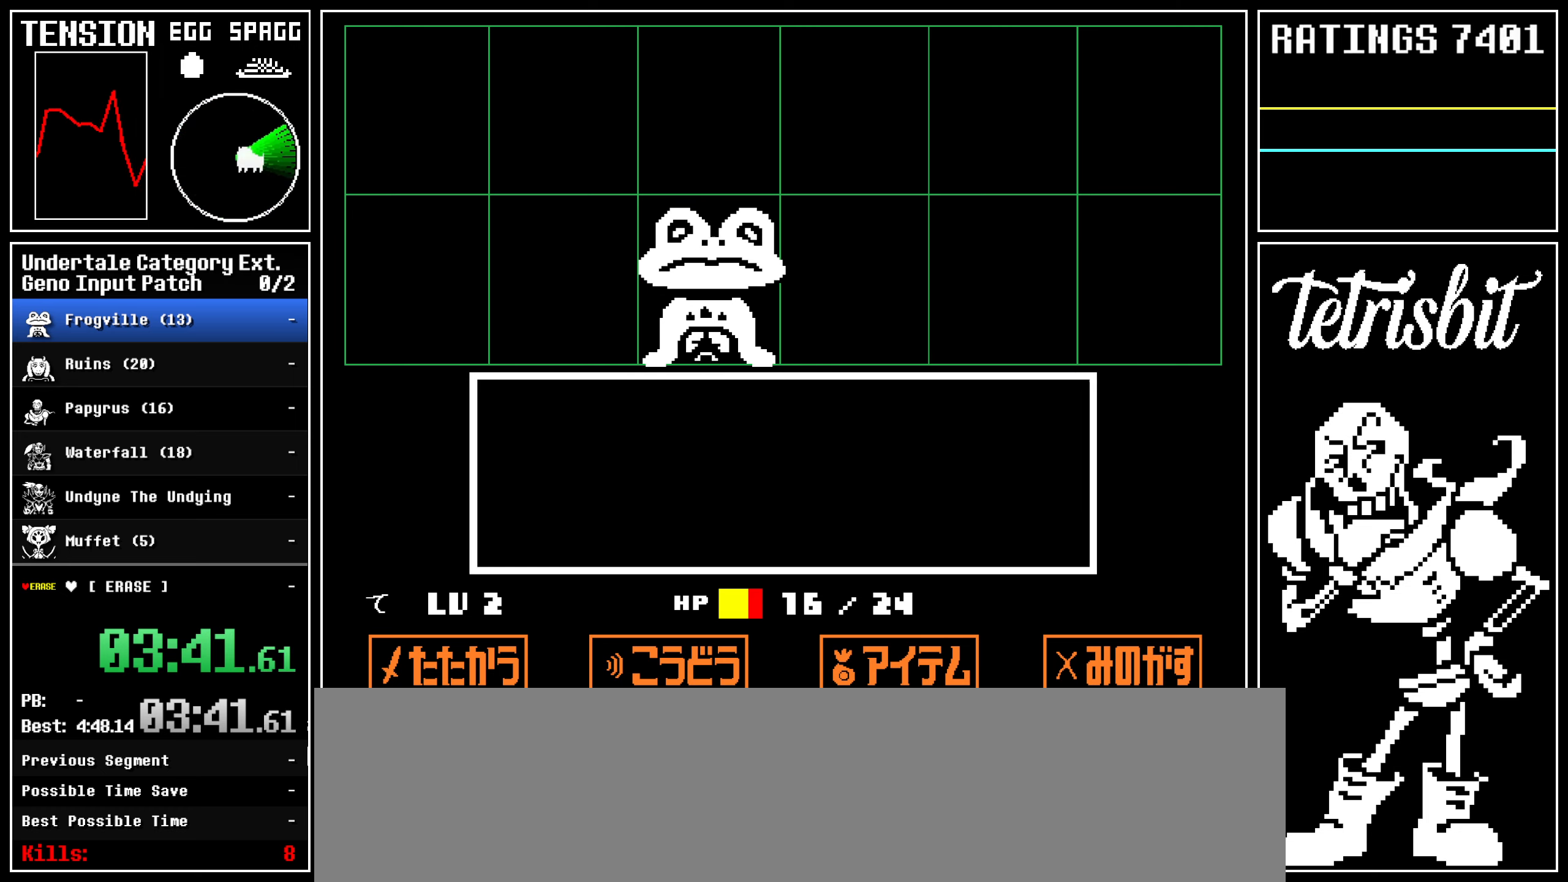
{"keys": [], "events": [[183, "right", "up"], [250, "return", "down"], [300, "z", "down"], [333, "return", "up"], [383, "z", "up"]]}
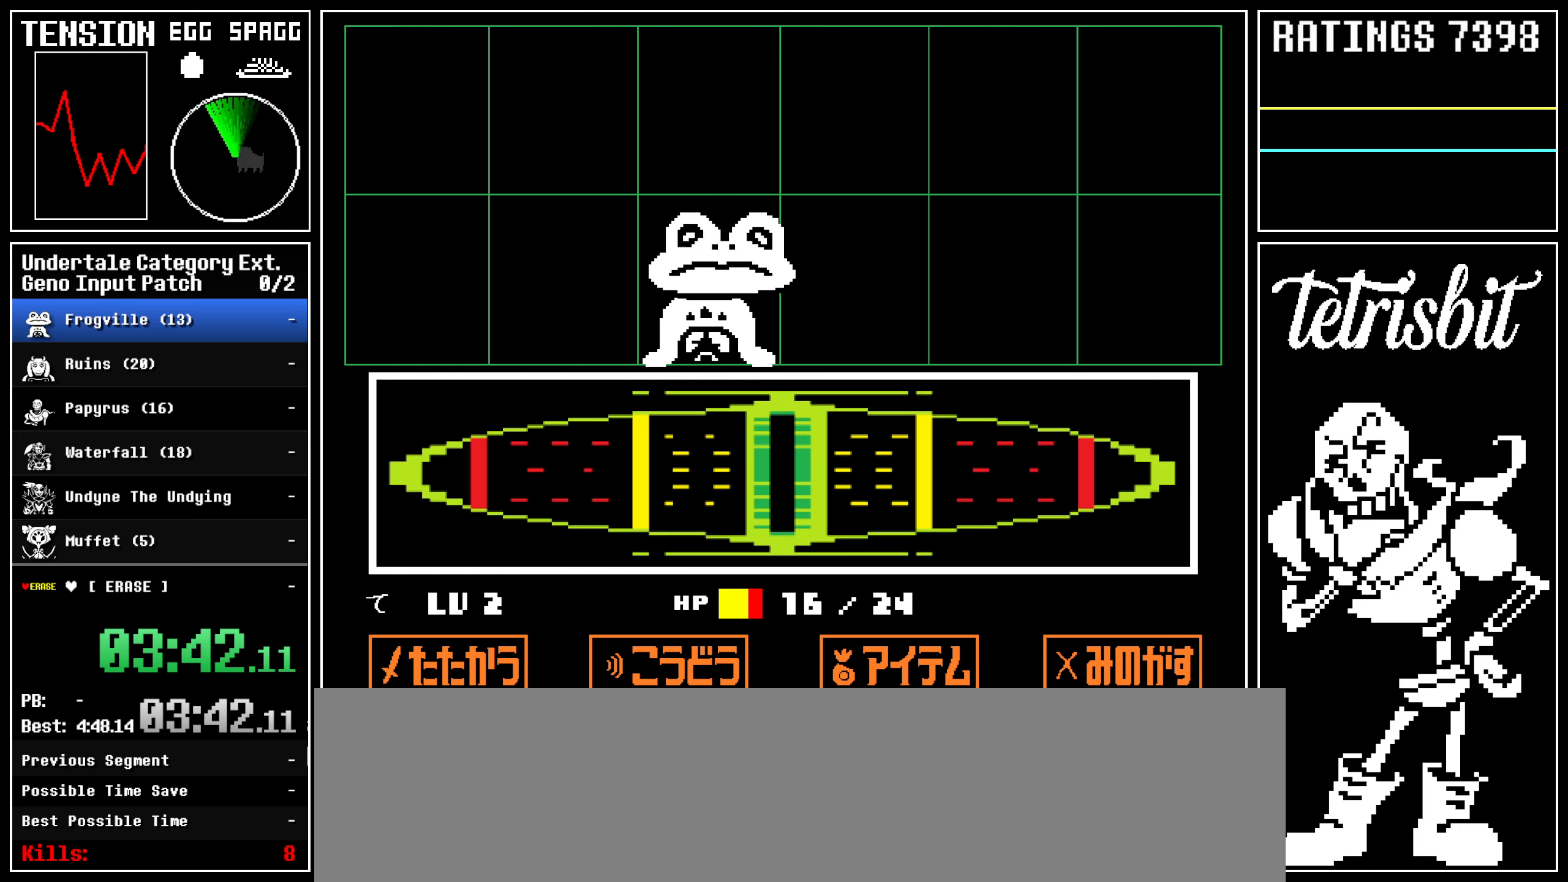
{"keys": [], "events": []}
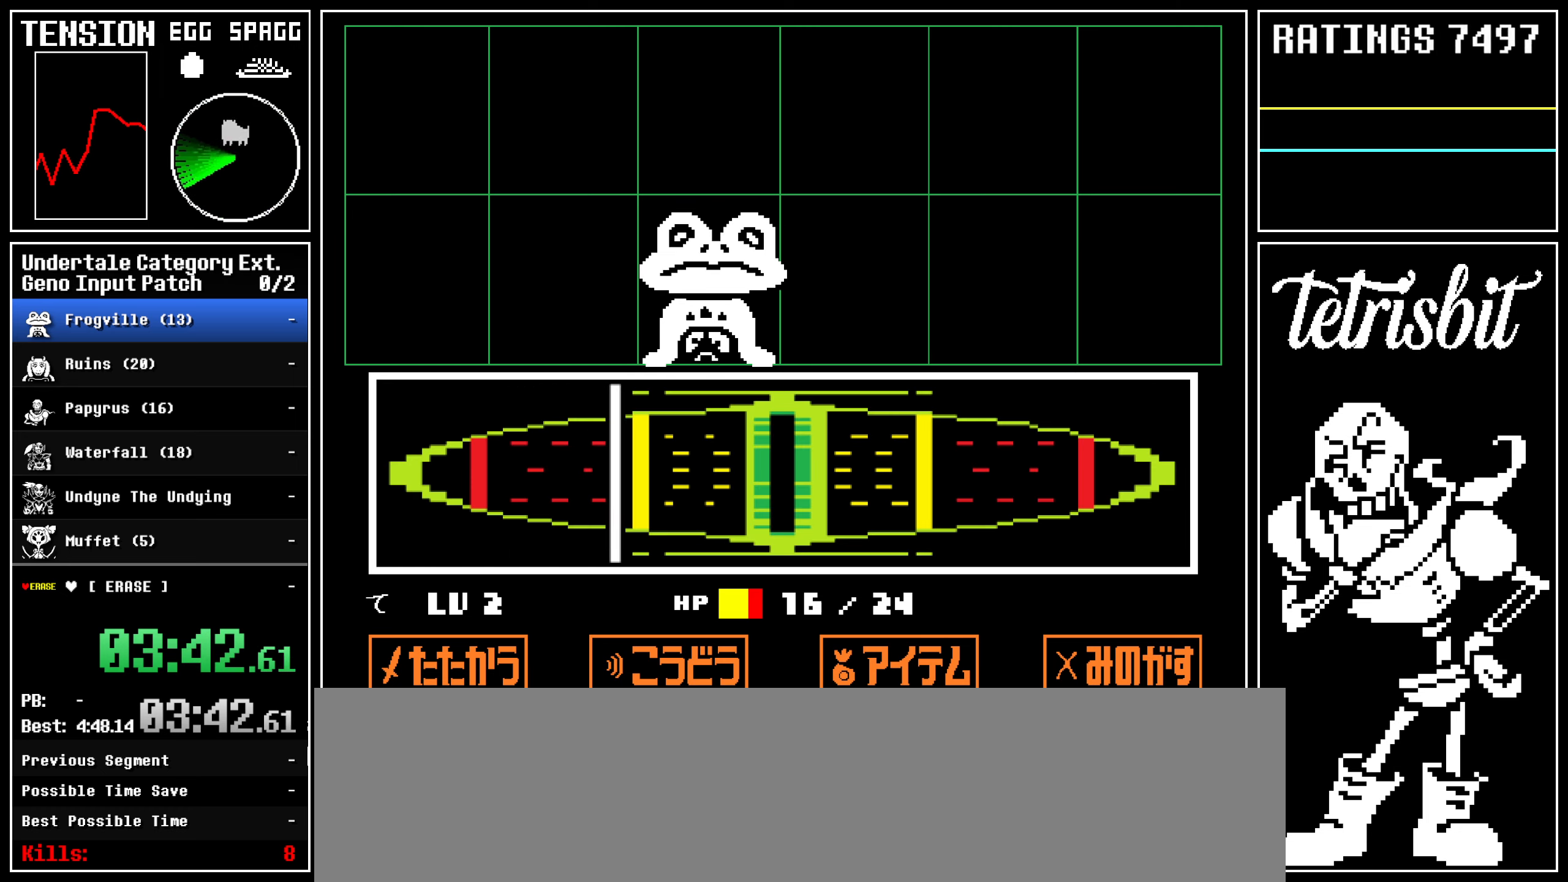
{"keys": [], "events": [[67, "return", "down"], [133, "return", "up"]]}
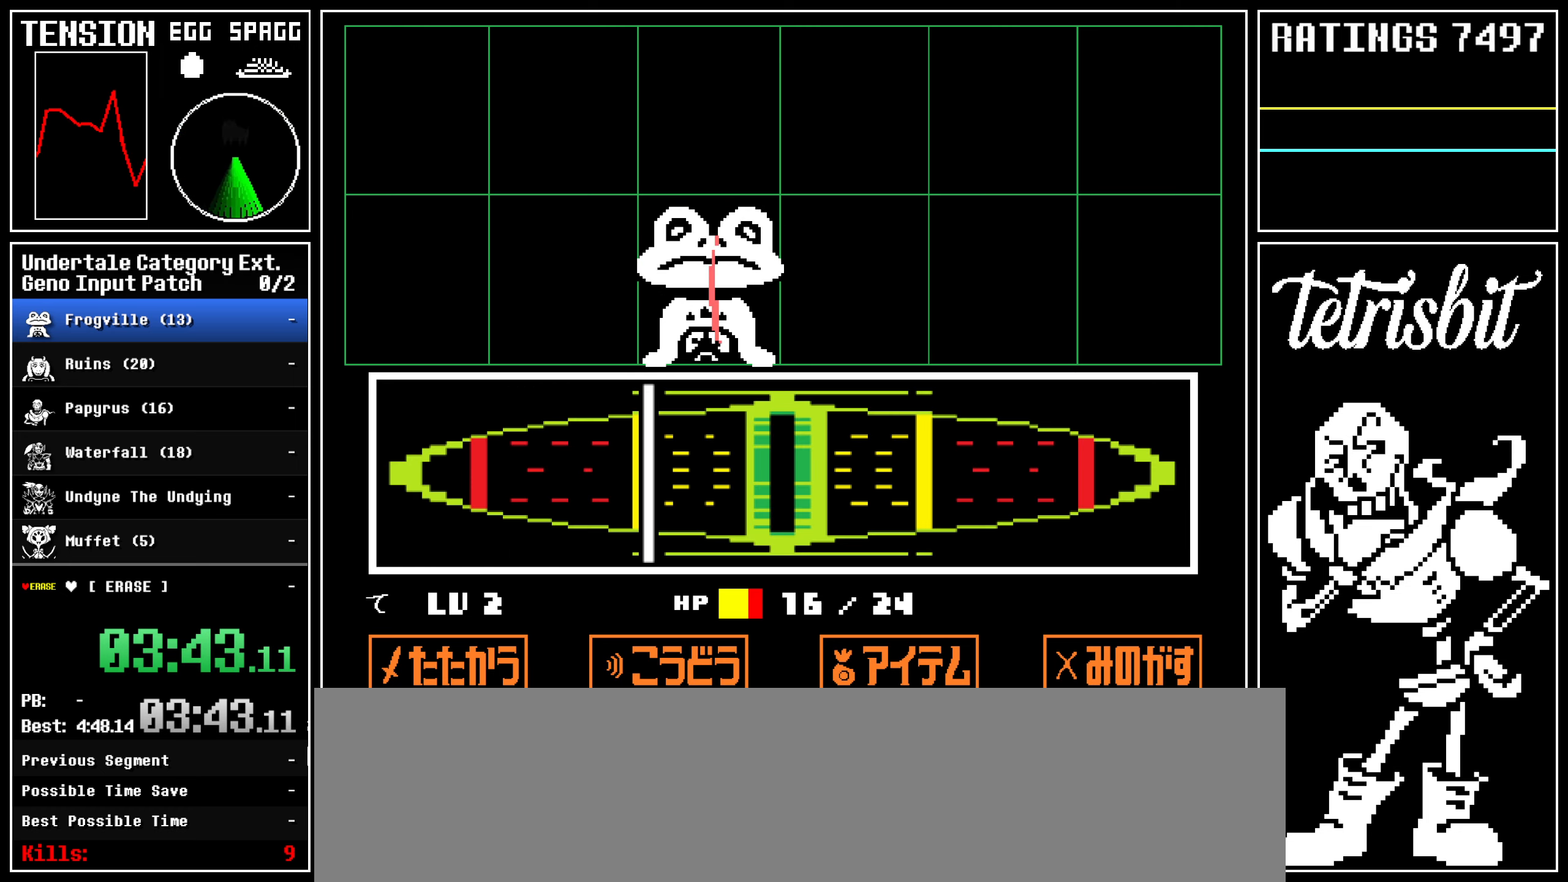
{"keys": ["down", "right", "up"], "events": [[467, "down", "down"], [467, "right", "down"], [483, "up", "down"]]}
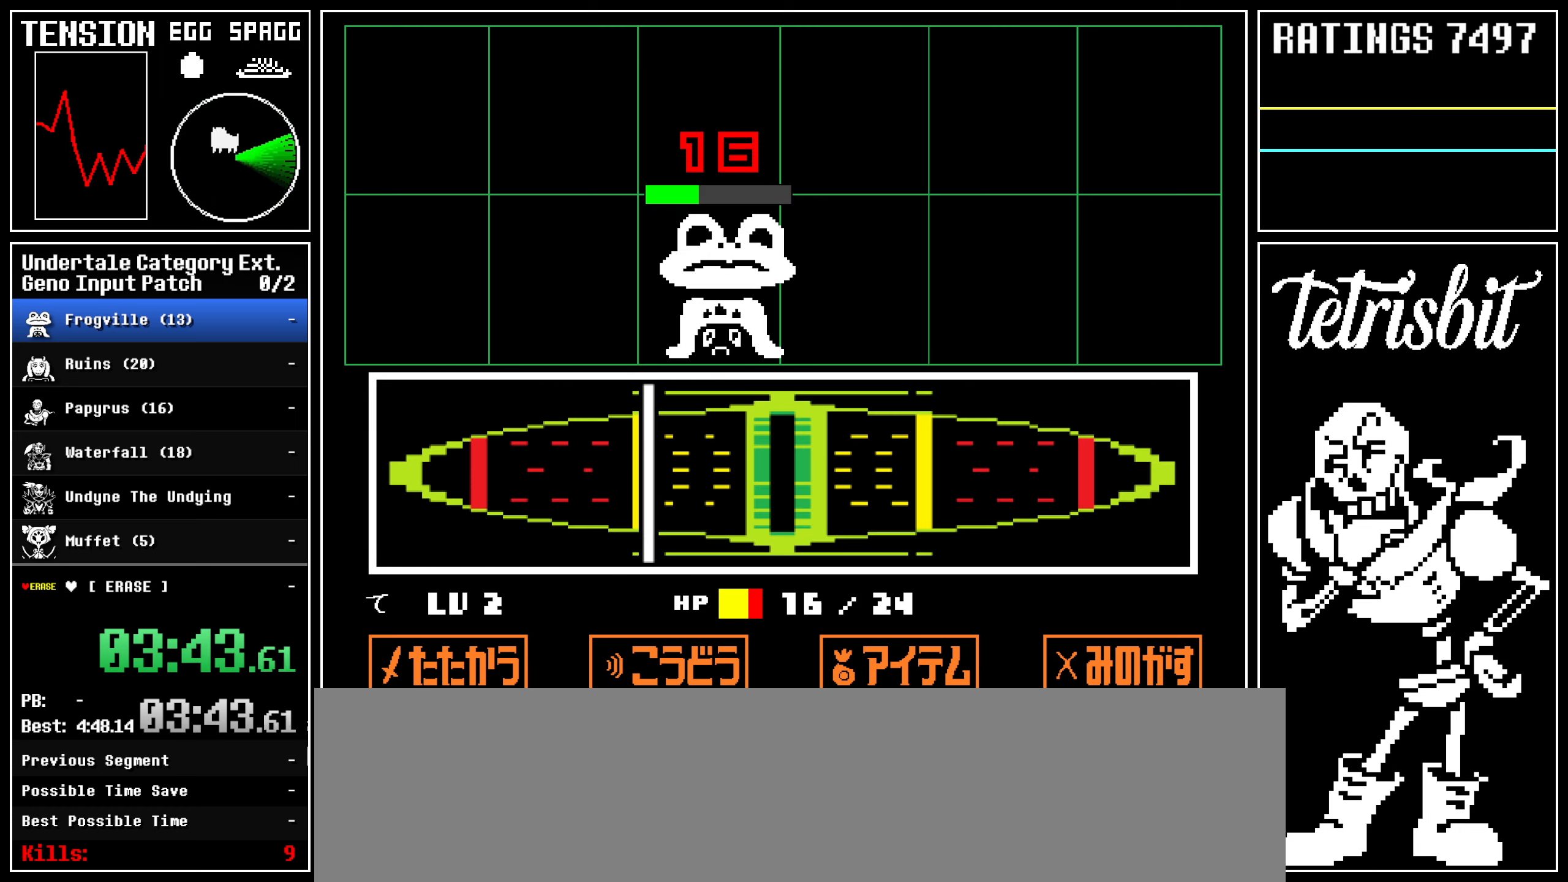
{"keys": ["down", "right", "up"], "events": []}
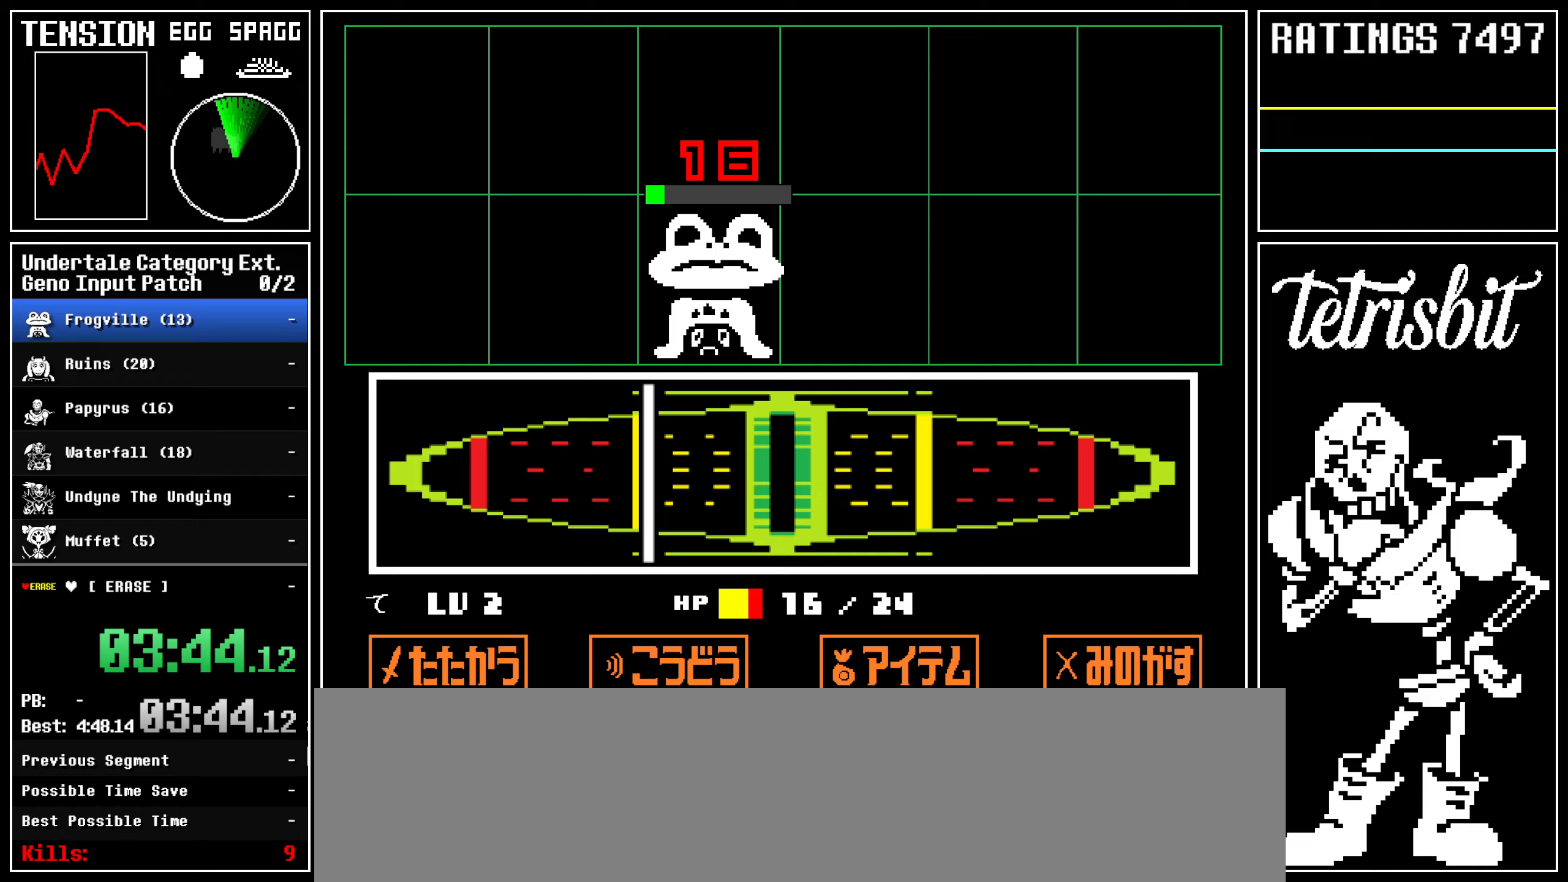
{"keys": ["down", "right", "up"], "events": []}
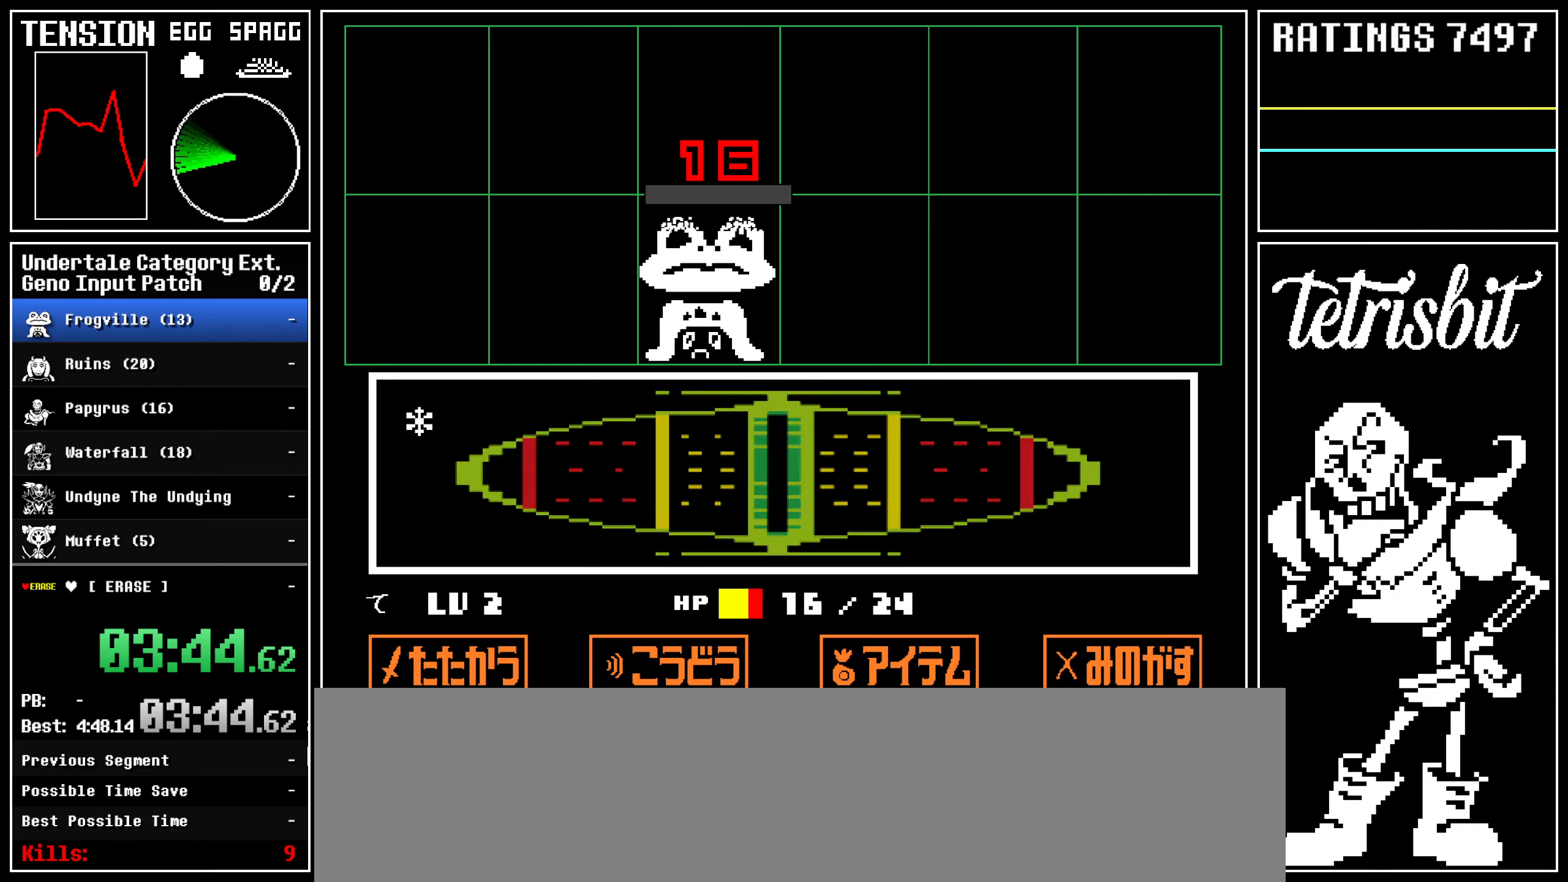
{"keys": ["down", "right", "up"], "events": []}
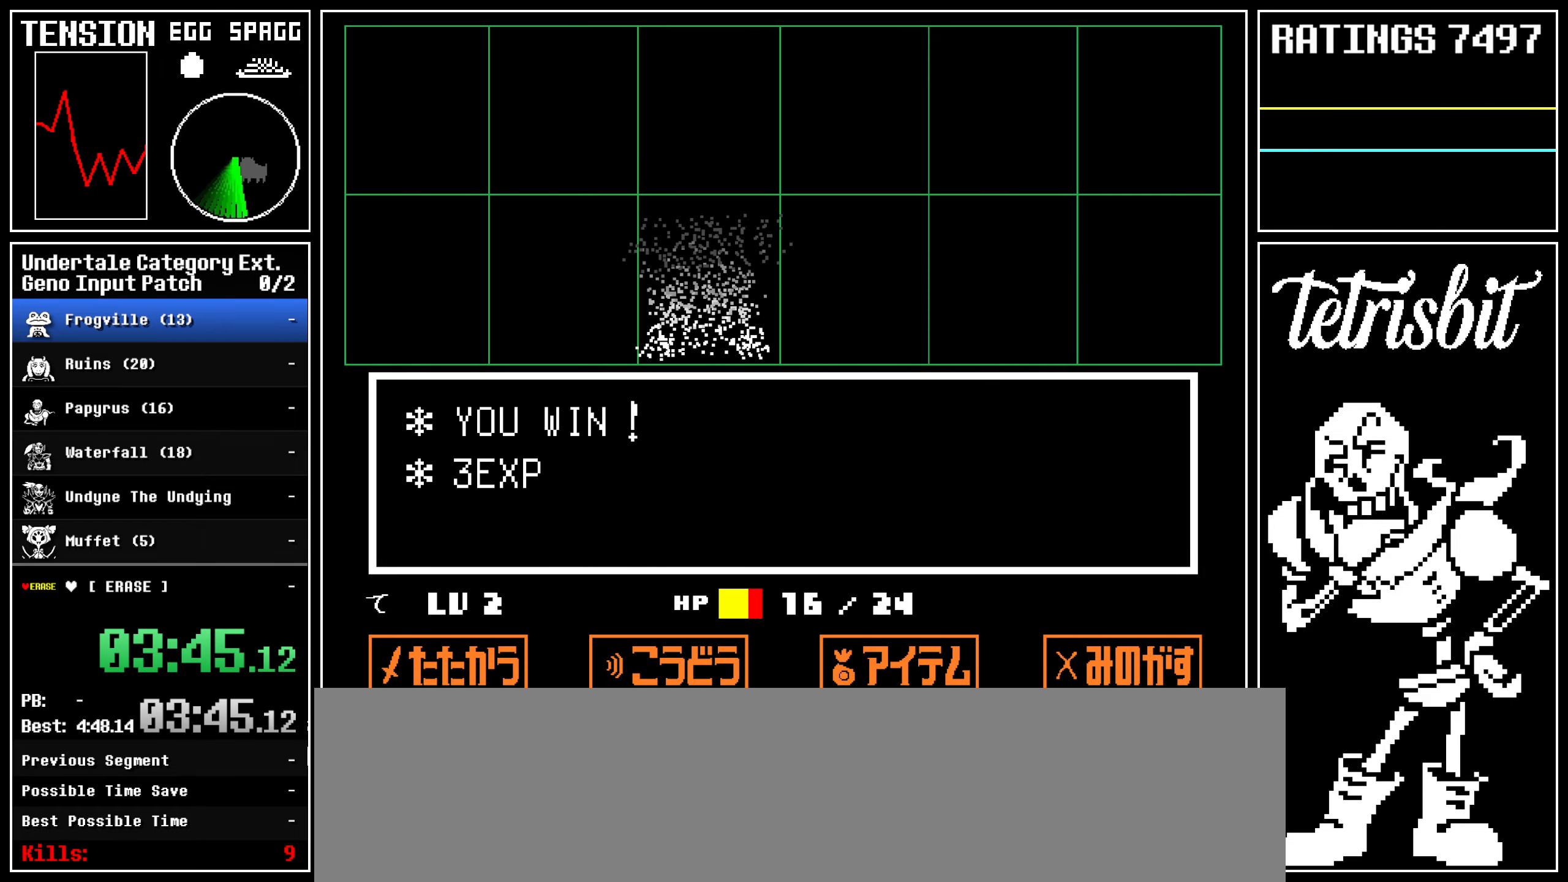
{"keys": ["down", "right", "up", "z"], "events": [[233, "z", "down"]]}
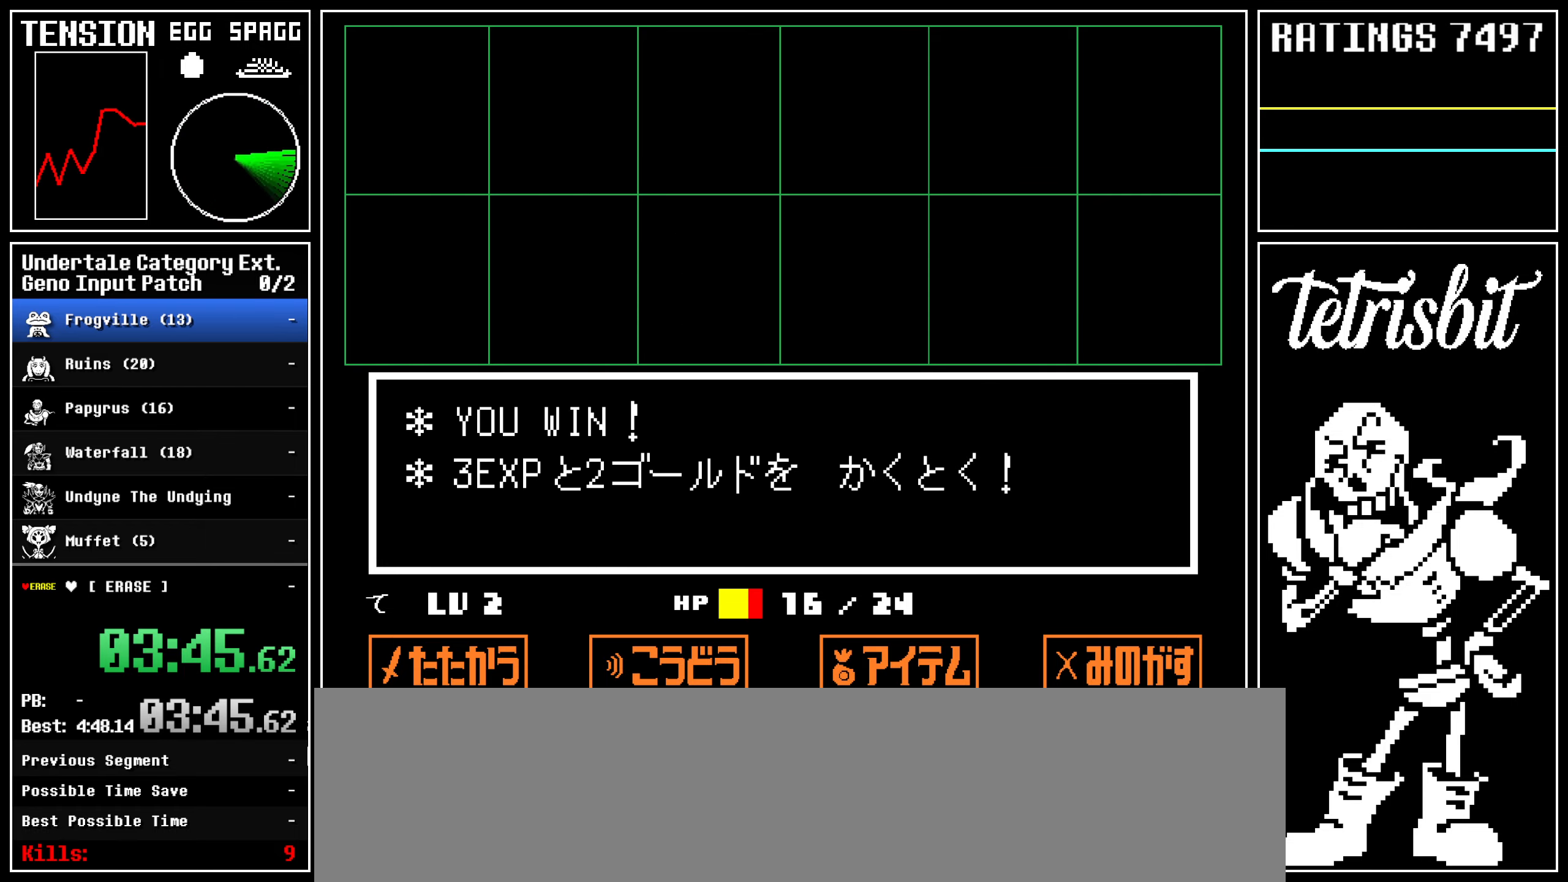
{"keys": ["down", "up"], "events": [[267, "right", "up"], [283, "z", "up"]]}
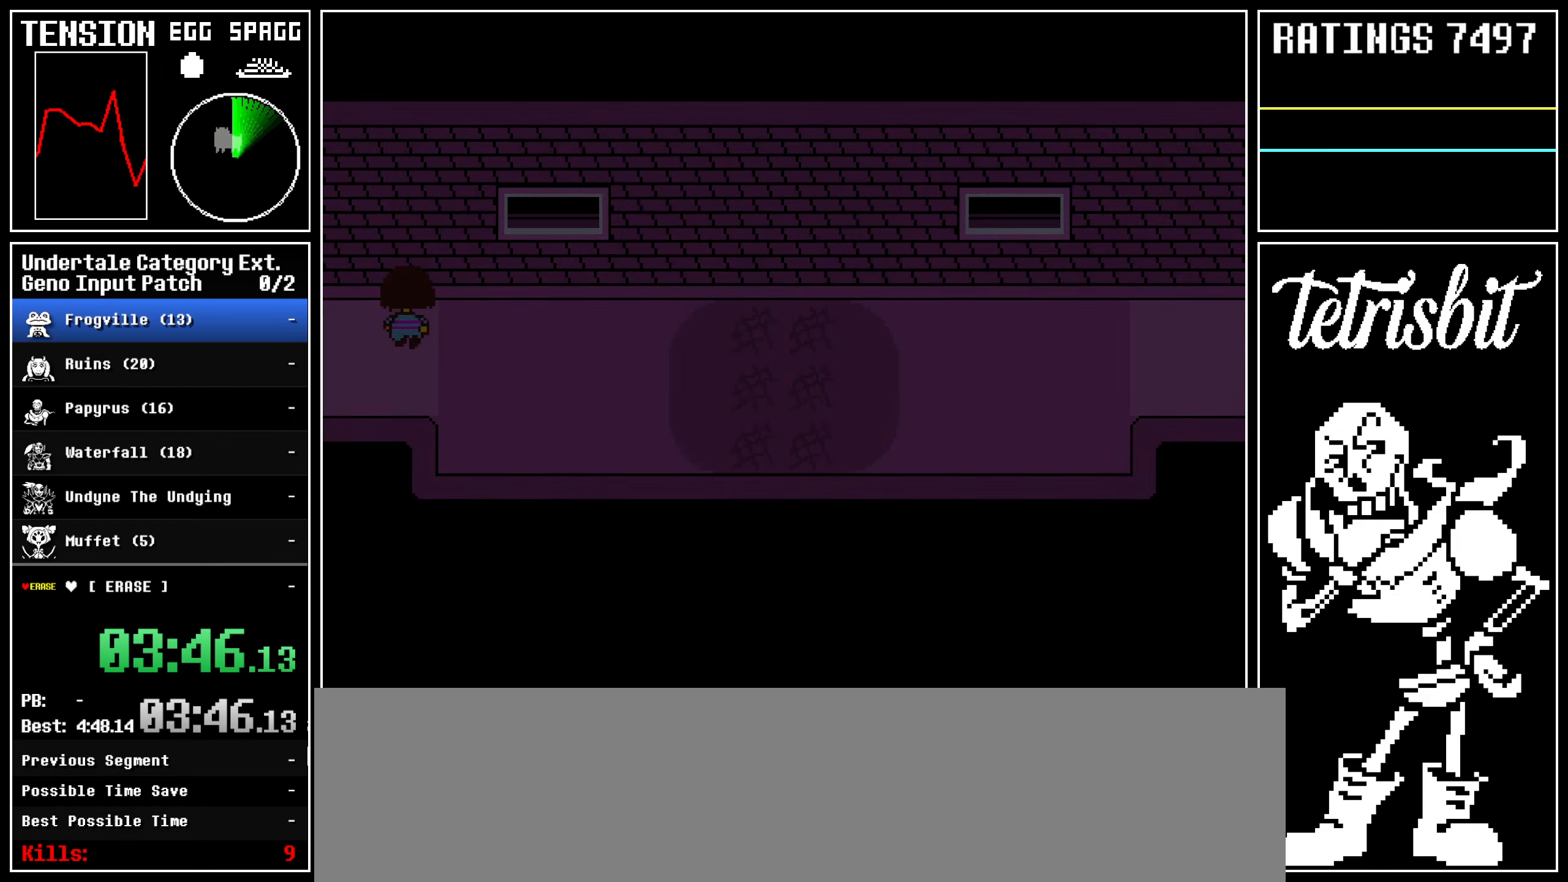
{"keys": ["down", "return", "up"], "events": [[467, "return", "down"]]}
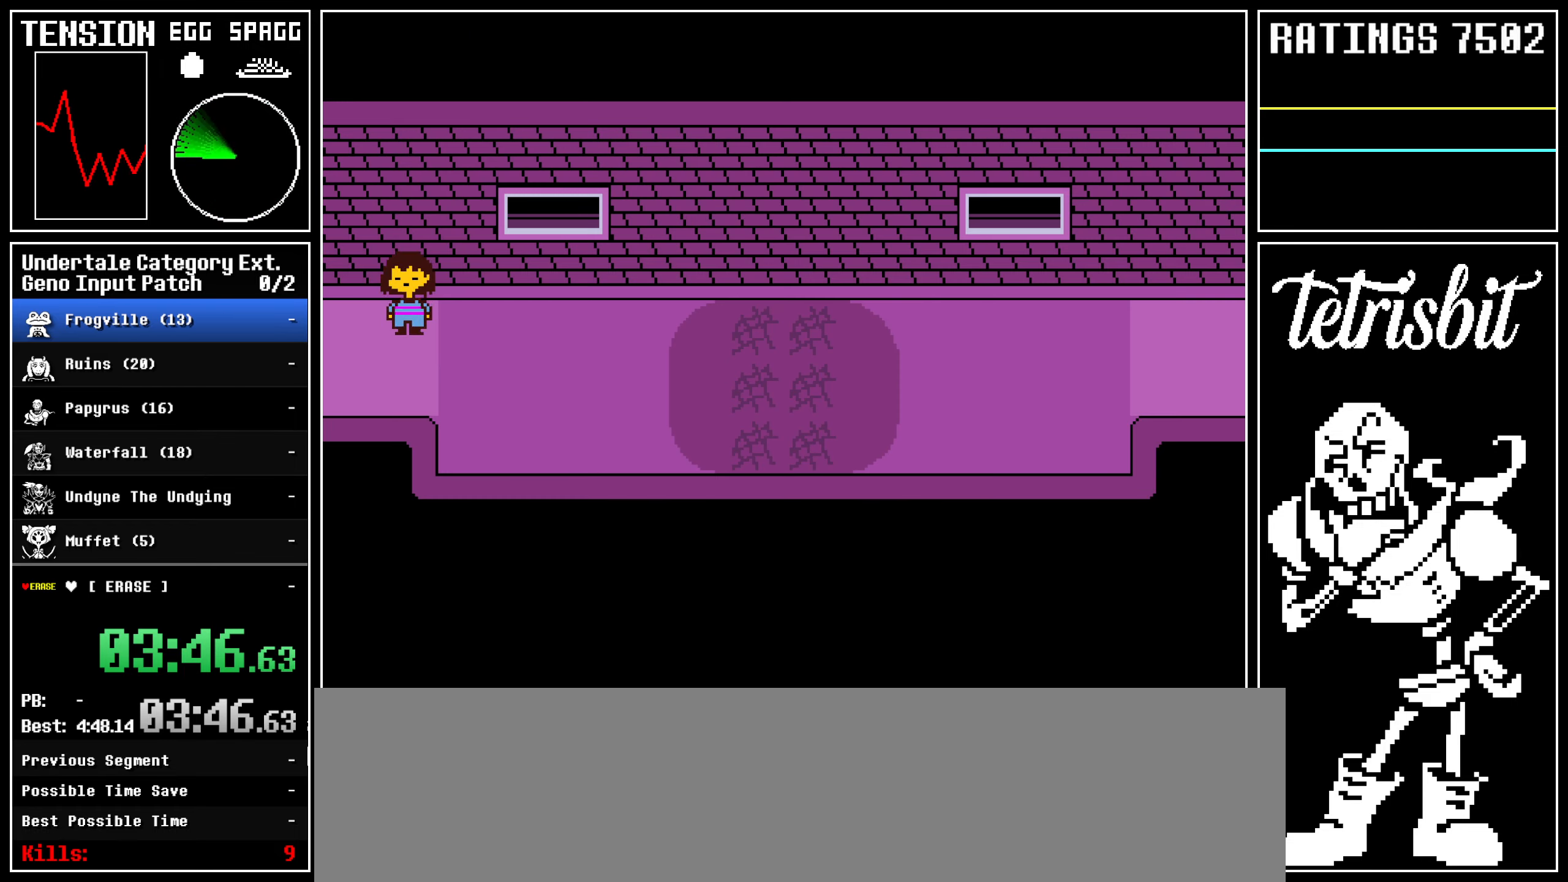
{"keys": ["down", "up", "z"], "events": [[33, "return", "up"], [50, "z", "down"], [100, "z", "up"], [117, "return", "down"], [133, "shift", "down"], [167, "shift", "up"], [200, "return", "up"], [200, "z", "down"], [283, "return", "down"], [283, "shift", "down"], [283, "z", "up"], [317, "shift", "up"], [350, "return", "up"], [367, "z", "down"], [417, "return", "down"], [433, "shift", "down"], [433, "z", "up"], [483, "return", "up"], [483, "shift", "up"], [500, "z", "down"]]}
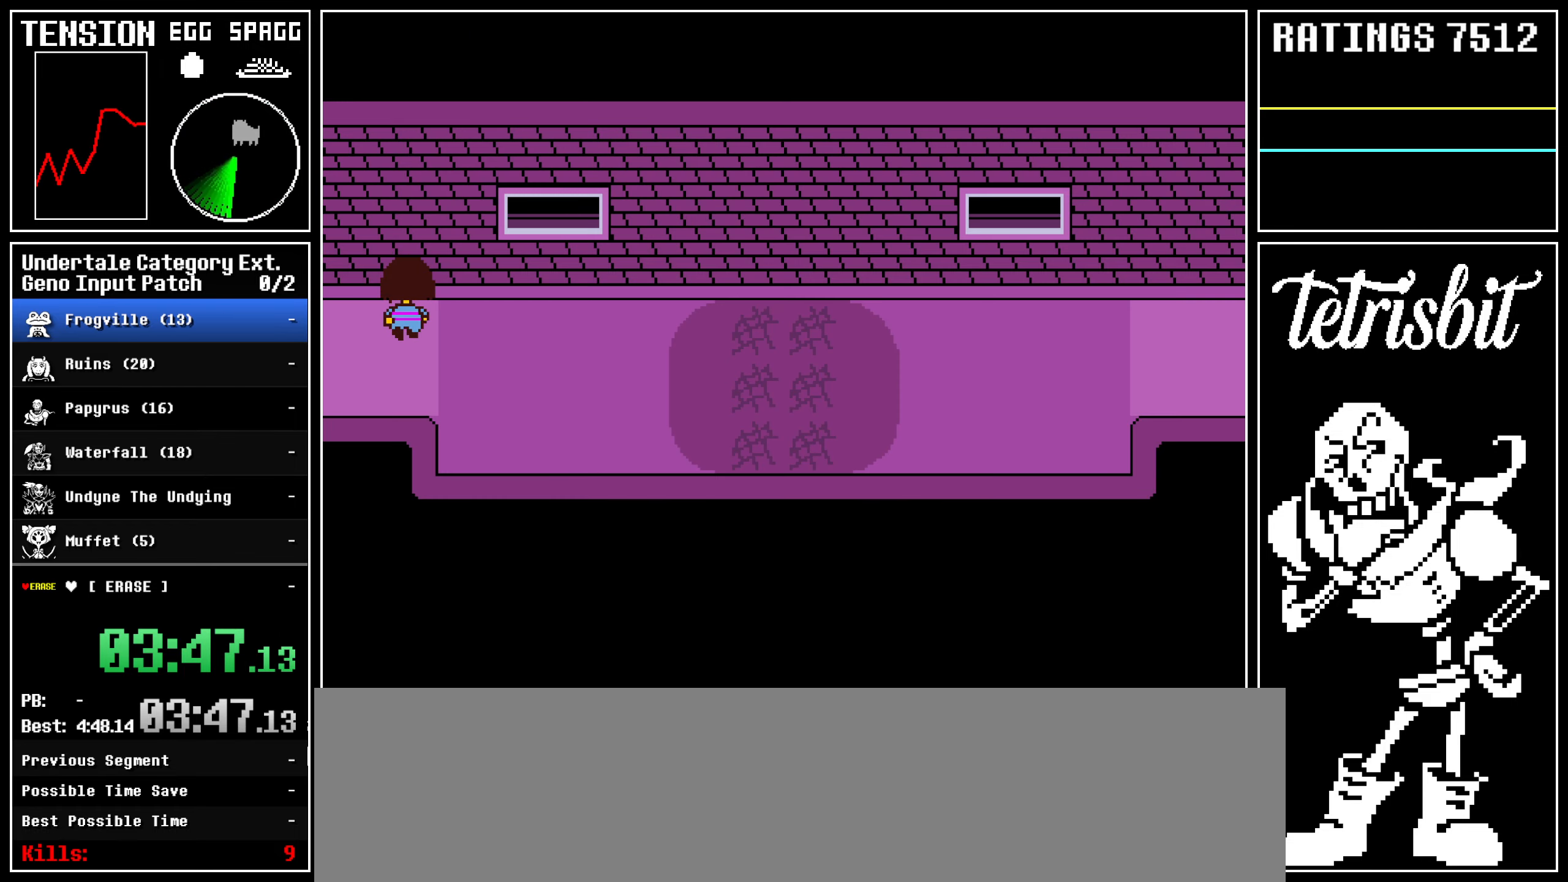
{"keys": ["down", "up", "x", "z"]}
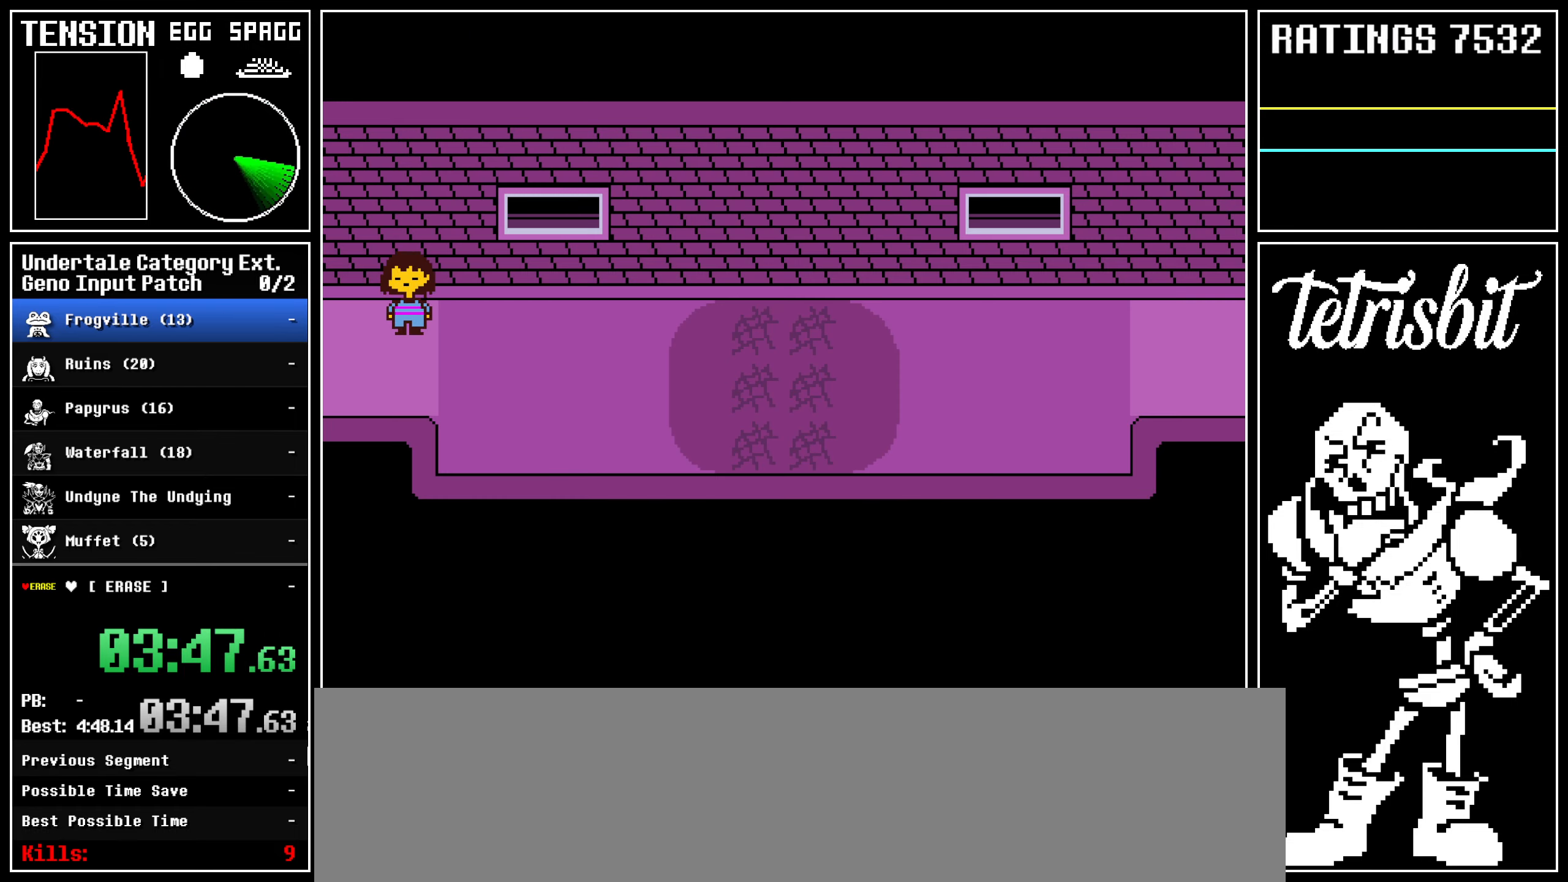
{"keys": ["down", "up", "z"]}
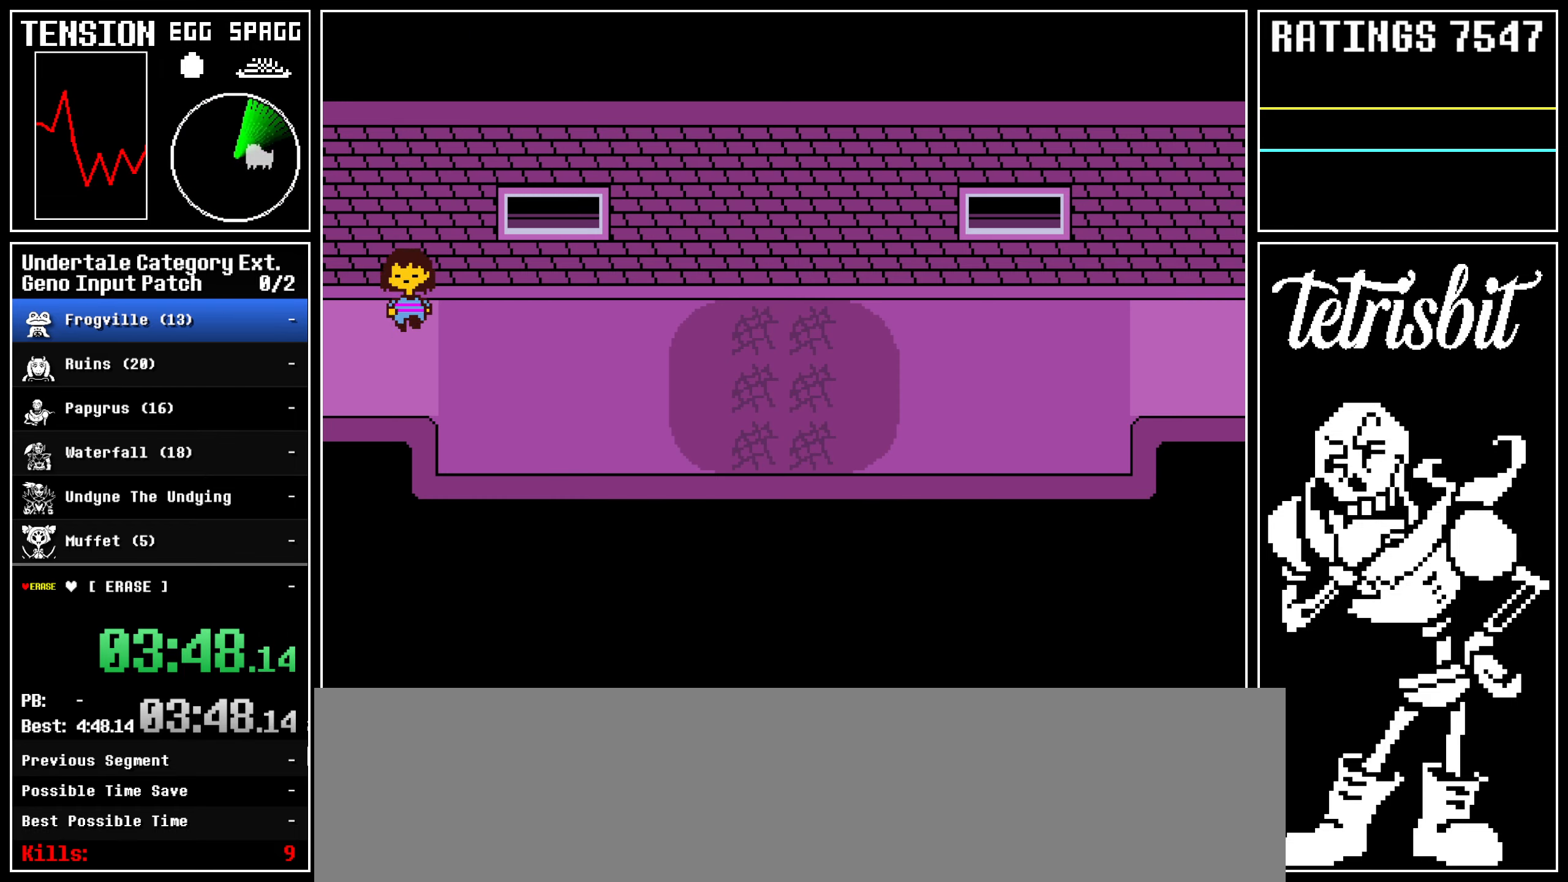
{"keys": ["down", "up"], "events": [[17, "return", "down"], [33, "shift", "down"], [33, "z", "up"], [67, "shift", "up"], [83, "return", "up"], [100, "z", "down"], [183, "return", "down"], [183, "z", "up"], [200, "shift", "down"], [217, "shift", "up"], [250, "return", "up"], [250, "z", "down"], [317, "z", "up"], [333, "return", "down"], [350, "shift", "down"], [383, "shift", "up"], [417, "return", "up"], [417, "z", "down"], [483, "z", "up"]]}
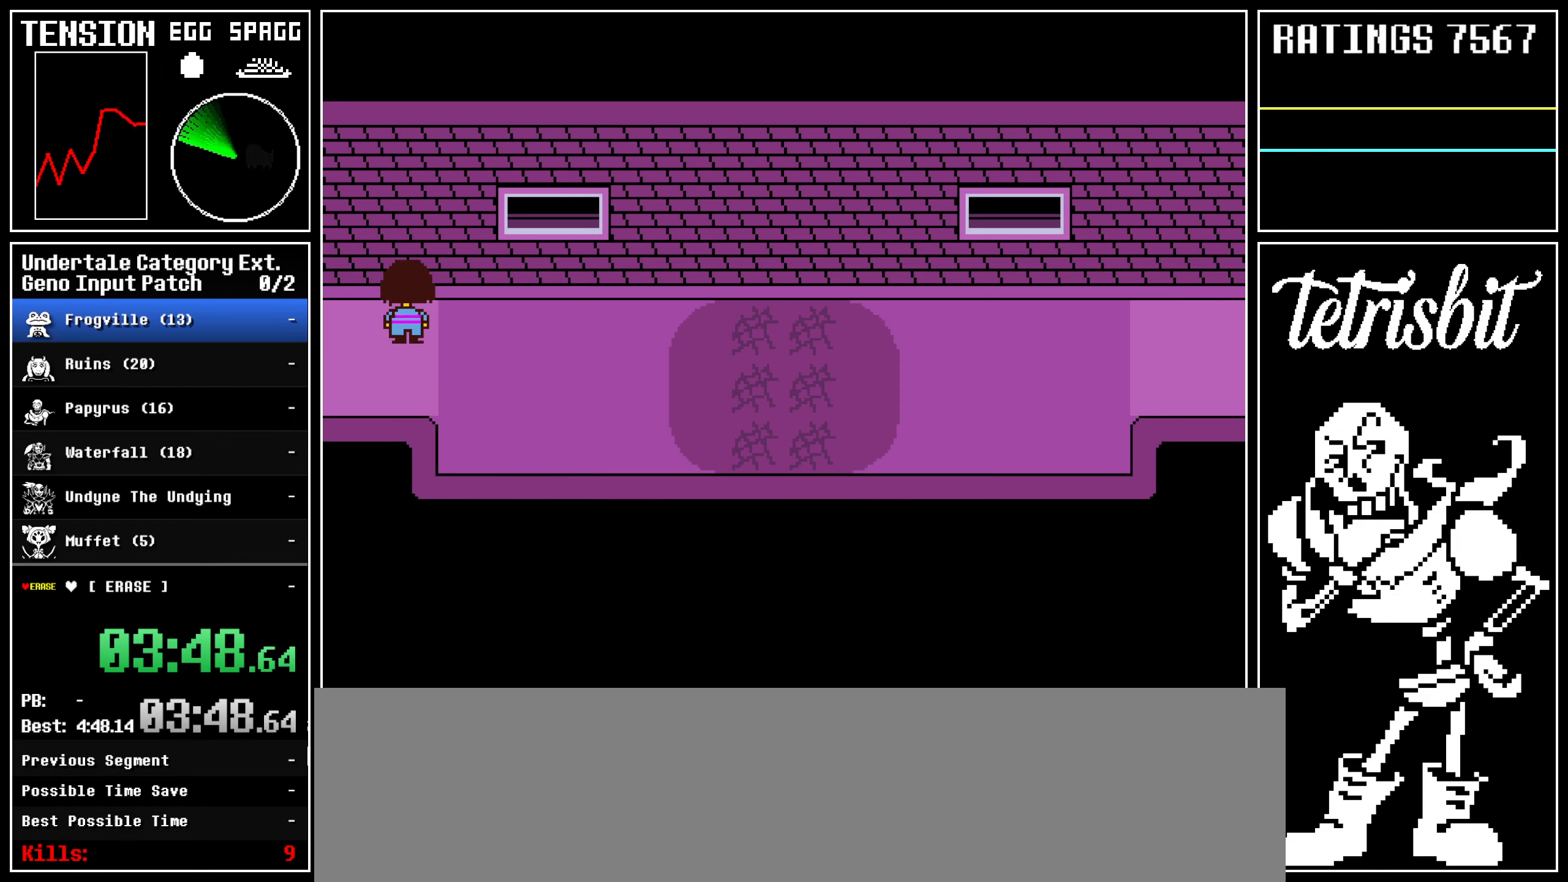
{"keys": ["down", "up"], "events": [[17, "return", "down"], [33, "shift", "down"], [67, "return", "up"], [67, "shift", "up"], [67, "z", "down"], [150, "z", "up"], [167, "return", "down"], [217, "shift", "down"], [233, "return", "up"], [233, "shift", "up"], [250, "z", "down"], [300, "z", "up"], [367, "return", "down"], [383, "shift", "down"], [417, "return", "up"], [417, "shift", "up"], [417, "z", "down"], [467, "z", "up"]]}
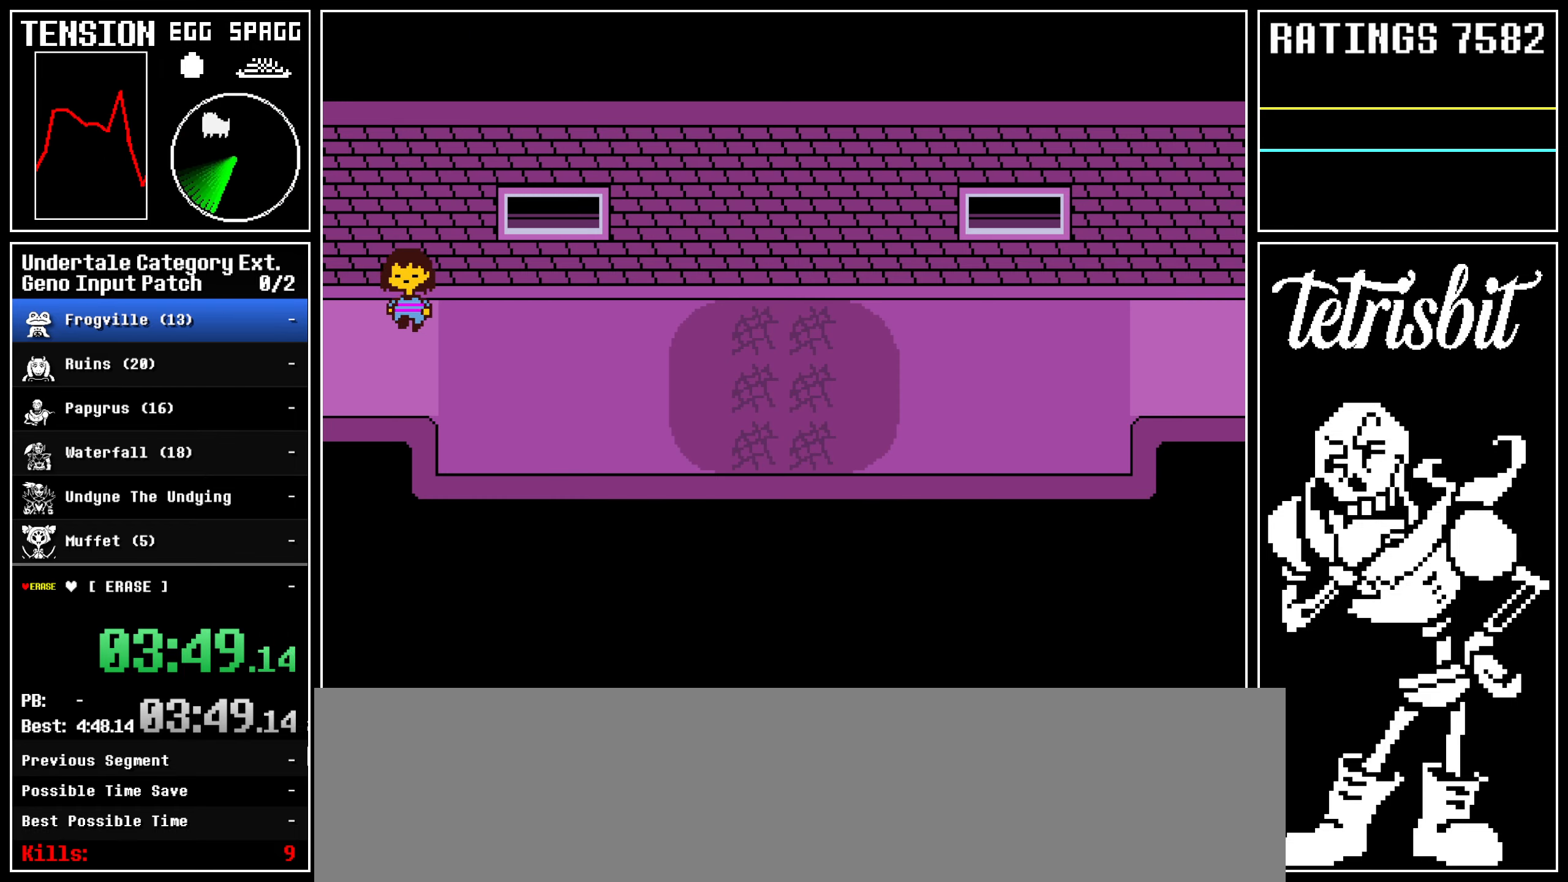
{"keys": ["down", "return", "shift", "up"], "events": [[17, "return", "down"], [33, "return", "up"], [33, "shift", "down"], [67, "shift", "up"], [67, "z", "down"], [117, "z", "up"], [183, "return", "down"], [200, "shift", "down"], [233, "return", "up"], [233, "shift", "up"], [233, "z", "down"], [283, "z", "up"], [317, "return", "down"], [350, "shift", "down"], [383, "shift", "up"], [383, "z", "down"], [400, "return", "up"], [433, "z", "up"], [483, "return", "down"], [500, "shift", "down"]]}
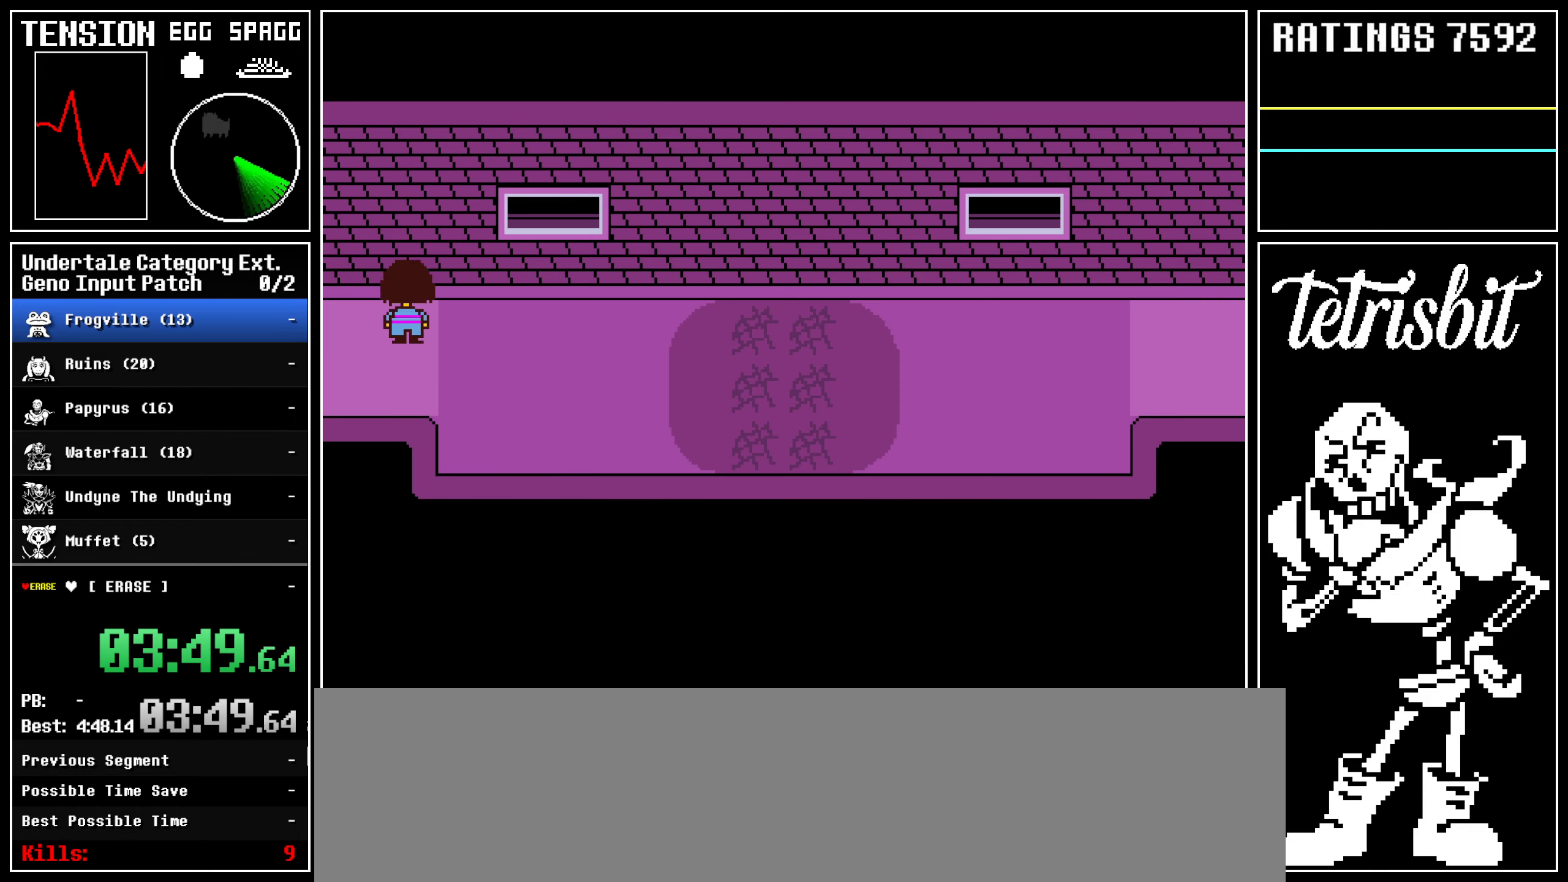
{"keys": ["down", "return", "shift", "up", "z"], "events": [[17, "shift", "up"], [33, "return", "up"], [33, "z", "down"], [100, "z", "up"], [133, "return", "down"], [167, "shift", "down"], [200, "shift", "up"], [200, "z", "down"], [217, "return", "up"], [283, "return", "down"], [283, "z", "up"], [317, "shift", "down"], [350, "z", "down"], [367, "return", "up"], [367, "shift", "up"], [417, "z", "up"], [467, "return", "down"], [483, "shift", "down"], [500, "z", "down"]]}
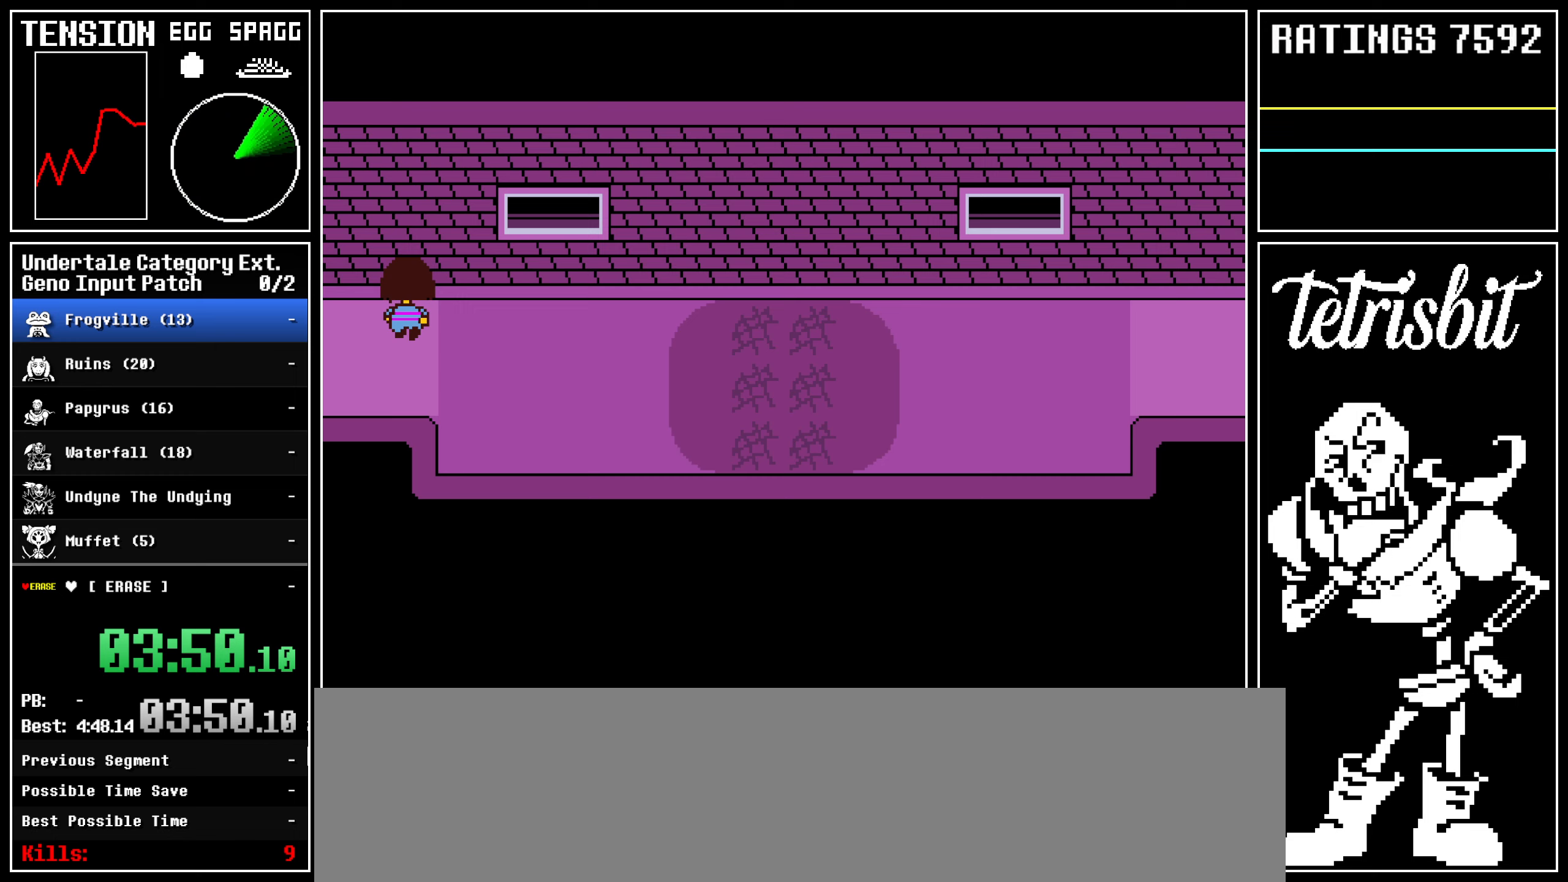
{"keys": ["down", "up", "z"], "events": [[33, "return", "up"], [33, "shift", "up"], [67, "z", "up"], [100, "return", "down"], [133, "shift", "down"], [167, "z", "down"], [183, "shift", "up"], [200, "return", "up"], [200, "z", "up"], [233, "return", "down"], [267, "shift", "down"], [300, "z", "down"], [333, "return", "up"], [333, "shift", "up"], [383, "z", "up"], [400, "return", "down"], [450, "shift", "down"], [467, "z", "down"], [500, "return", "up"], [500, "shift", "up"]]}
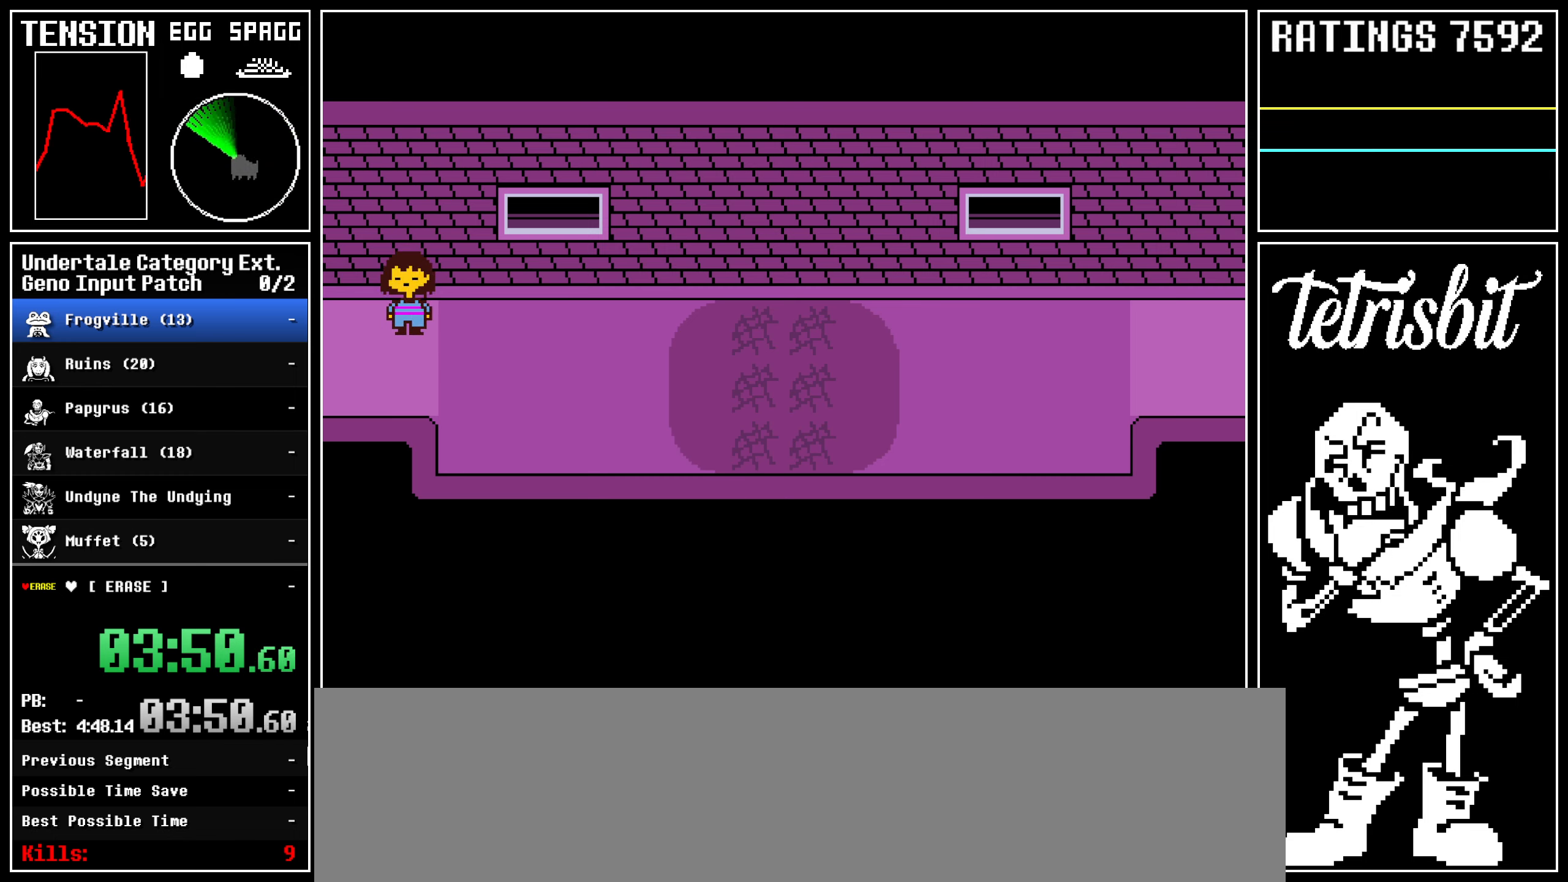
{"keys": ["down", "up", "x", "z"]}
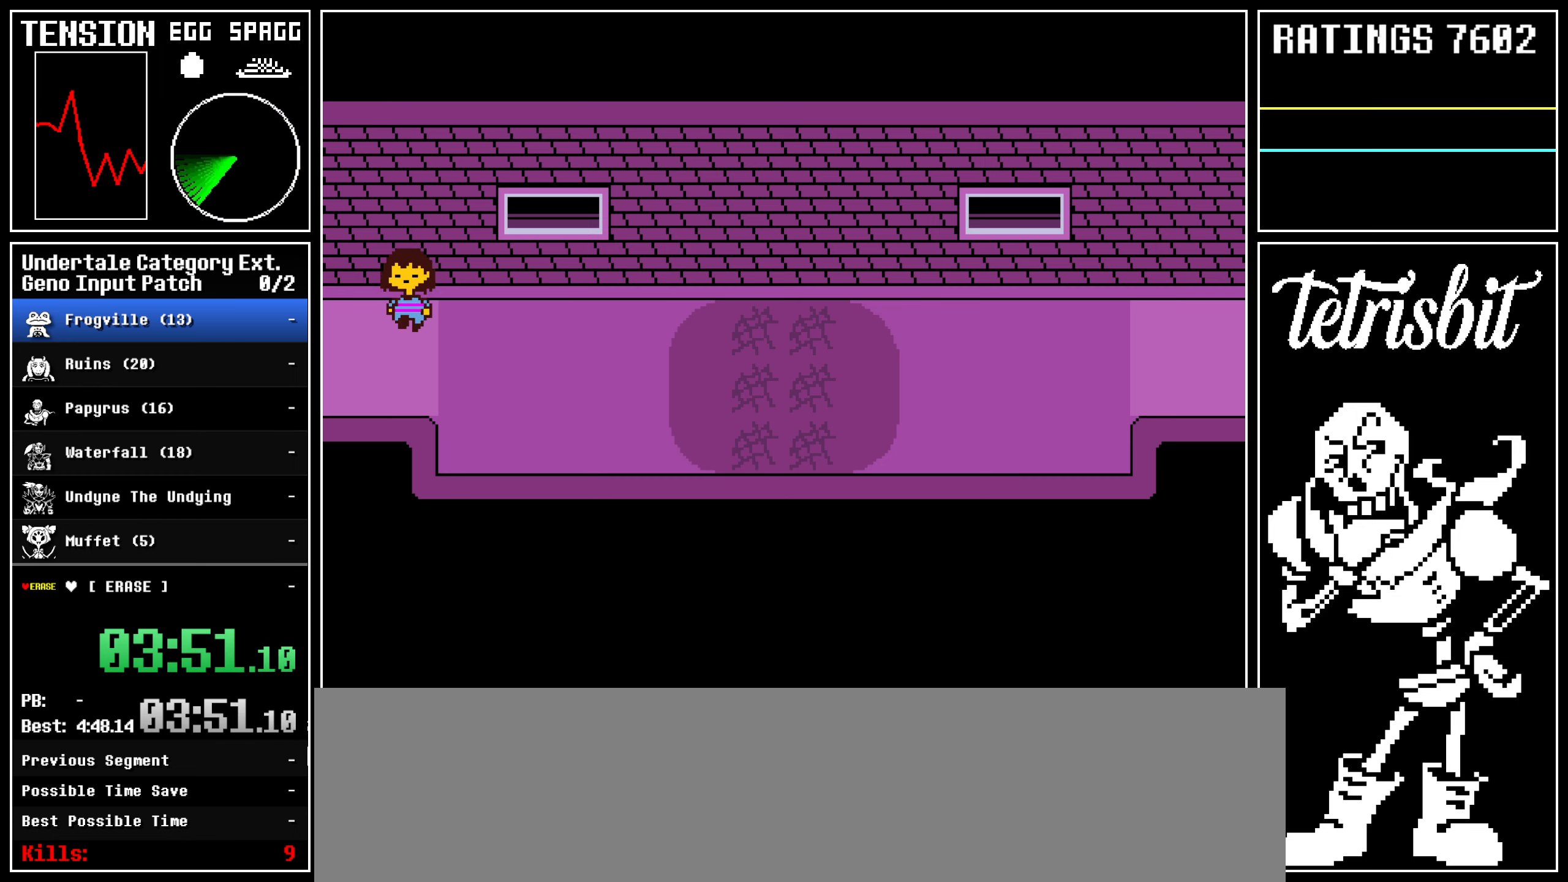
{"keys": ["down", "up", "z"]}
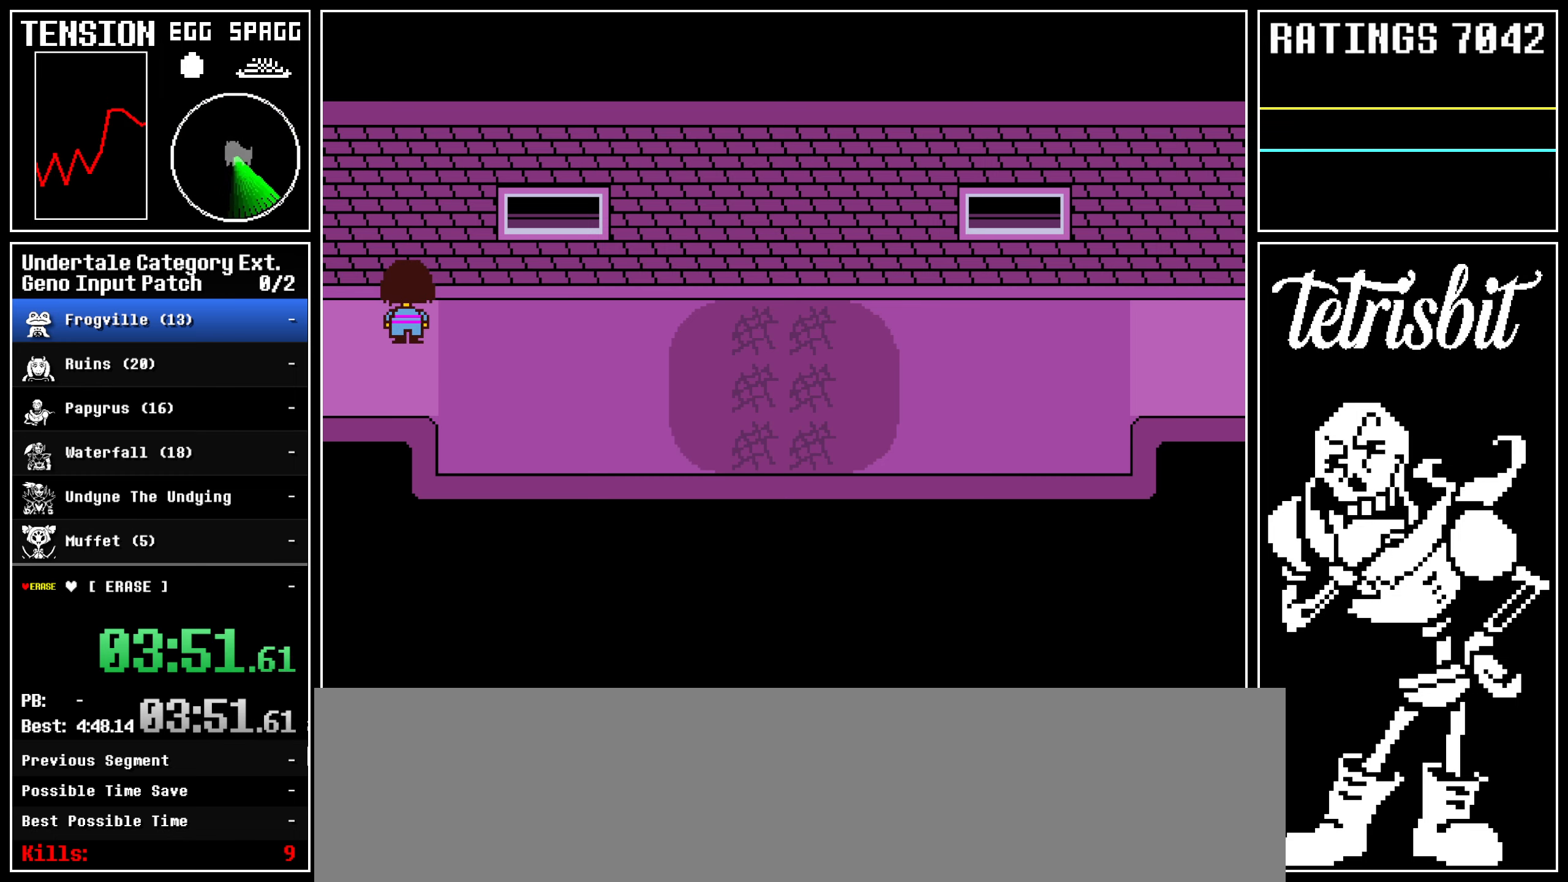
{"keys": ["down", "up"], "events": [[33, "return", "down"], [33, "z", "up"], [67, "shift", "down"], [100, "z", "down"], [133, "shift", "up"], [150, "return", "up"], [200, "z", "up"], [217, "return", "down"], [233, "shift", "down"], [267, "z", "down"], [300, "return", "up"], [300, "shift", "up"], [350, "z", "up"], [367, "return", "down"], [417, "shift", "down"], [433, "z", "down"], [467, "return", "up"], [467, "shift", "up"], [500, "z", "up"]]}
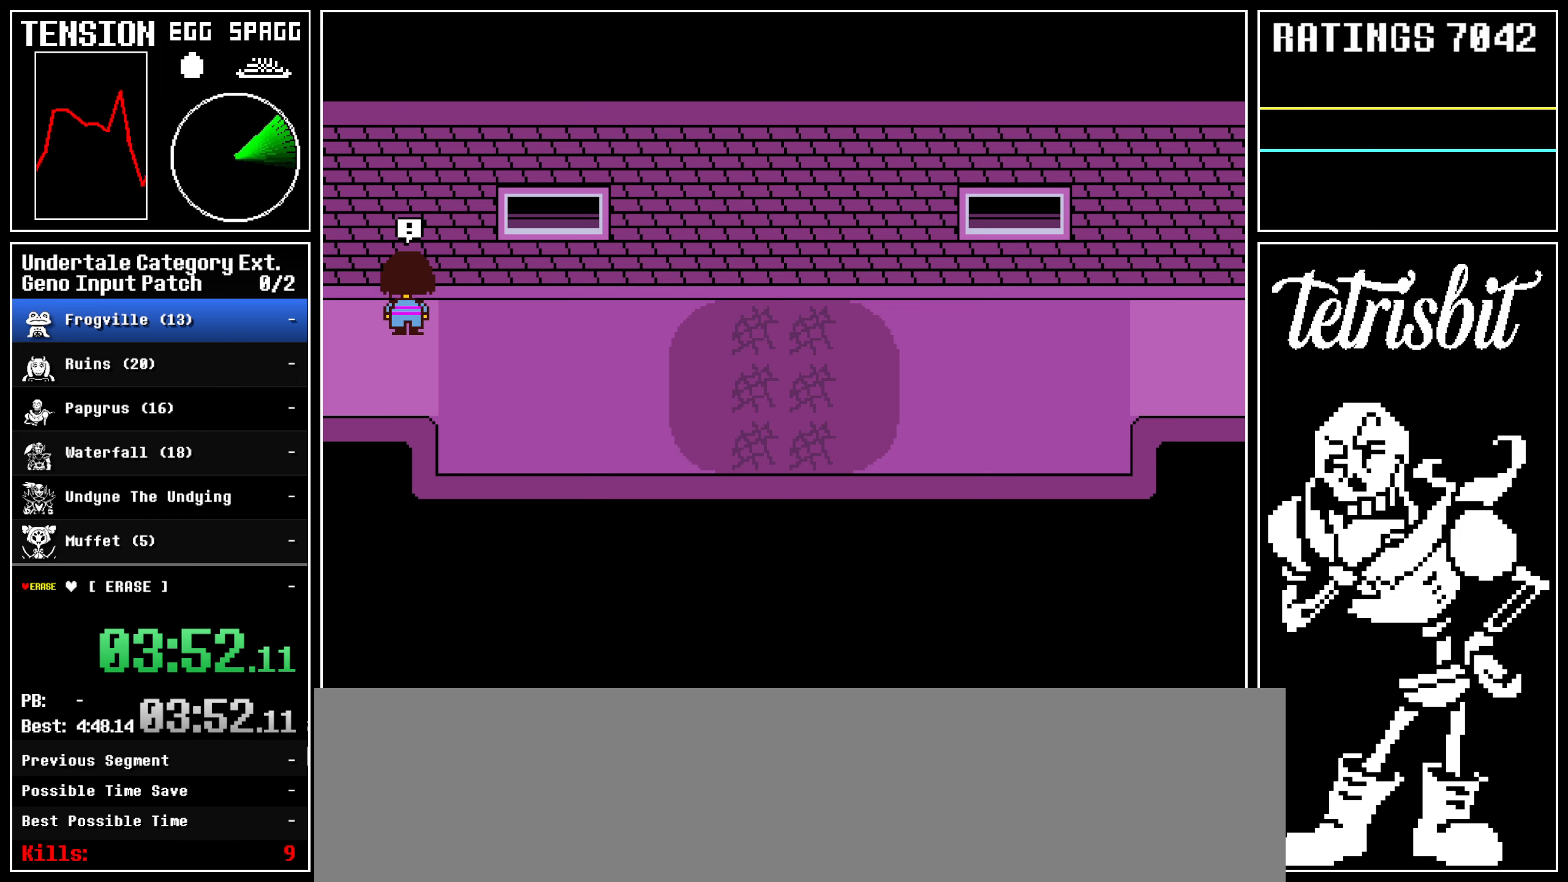
{"keys": ["down", "up", "x", "z"]}
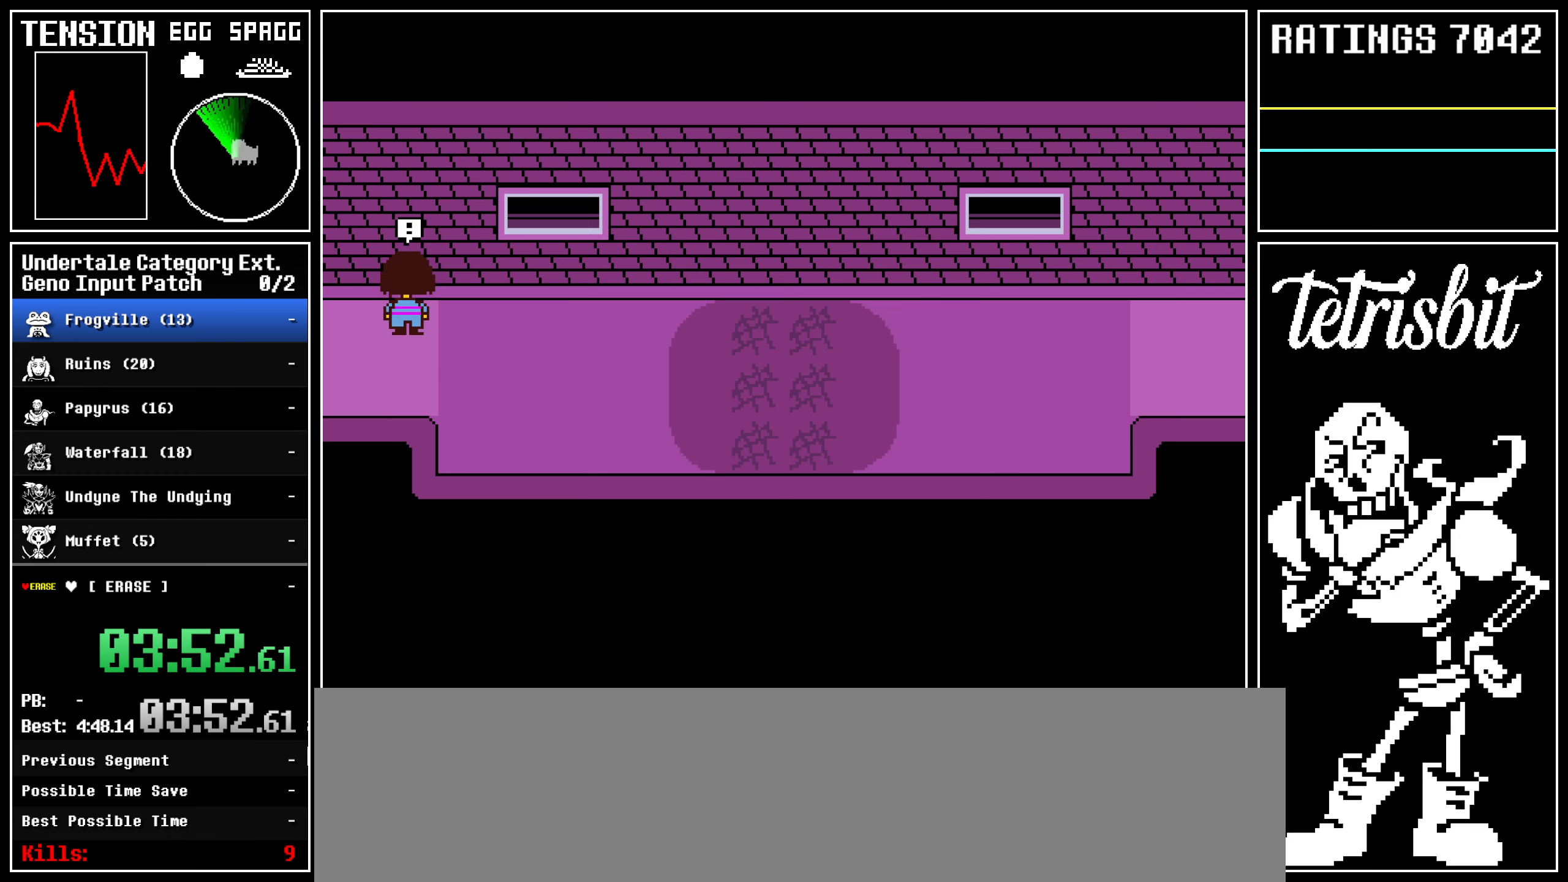
{"keys": ["down", "up"]}
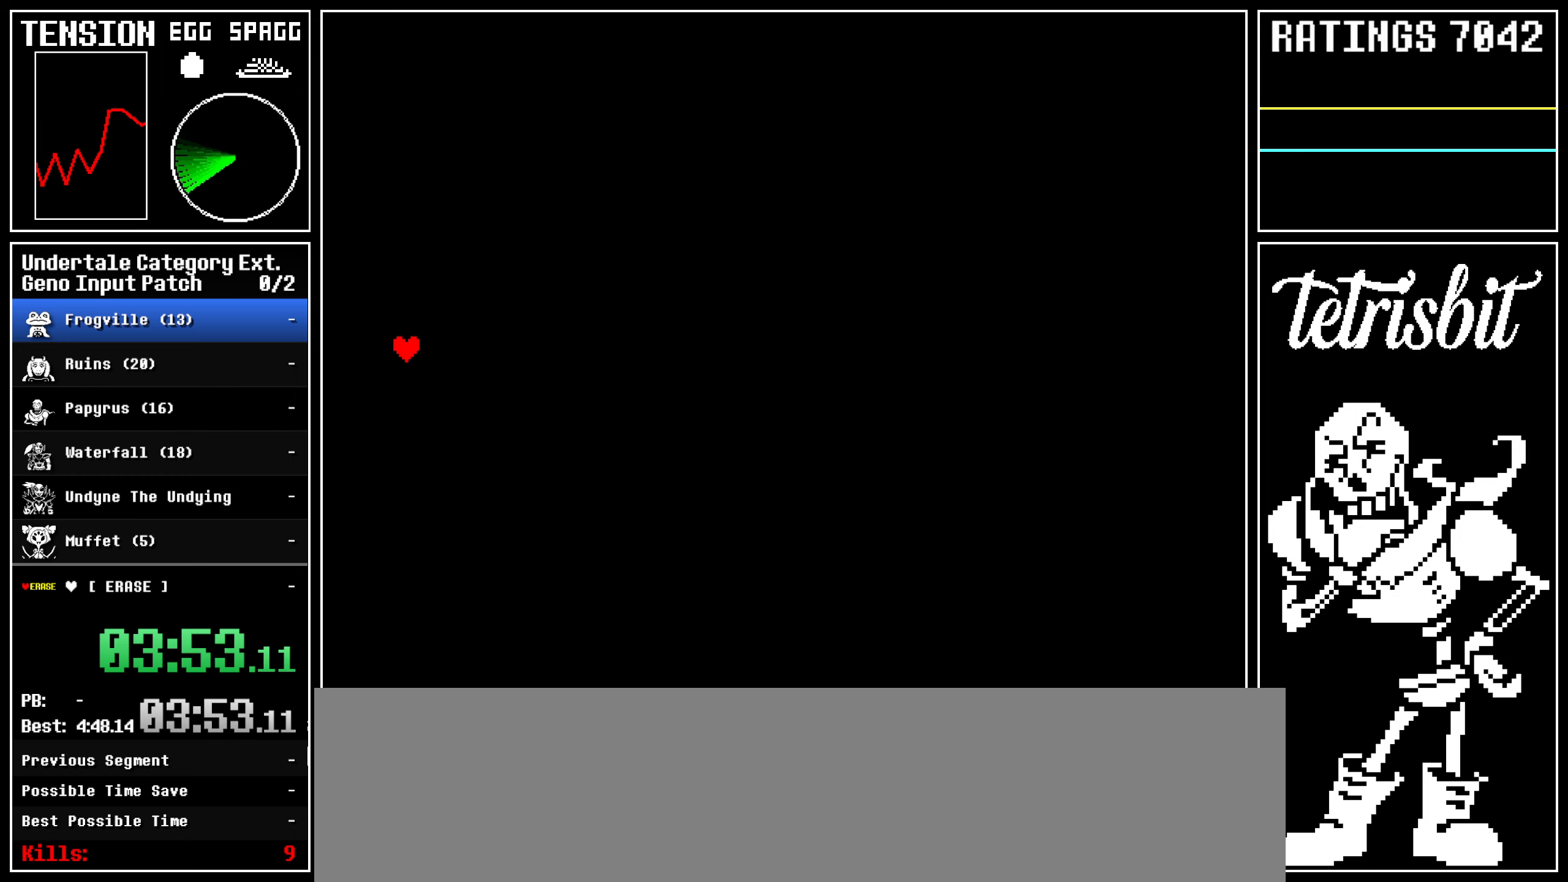
{"keys": [], "events": [[350, "down", "up"], [383, "up", "up"]]}
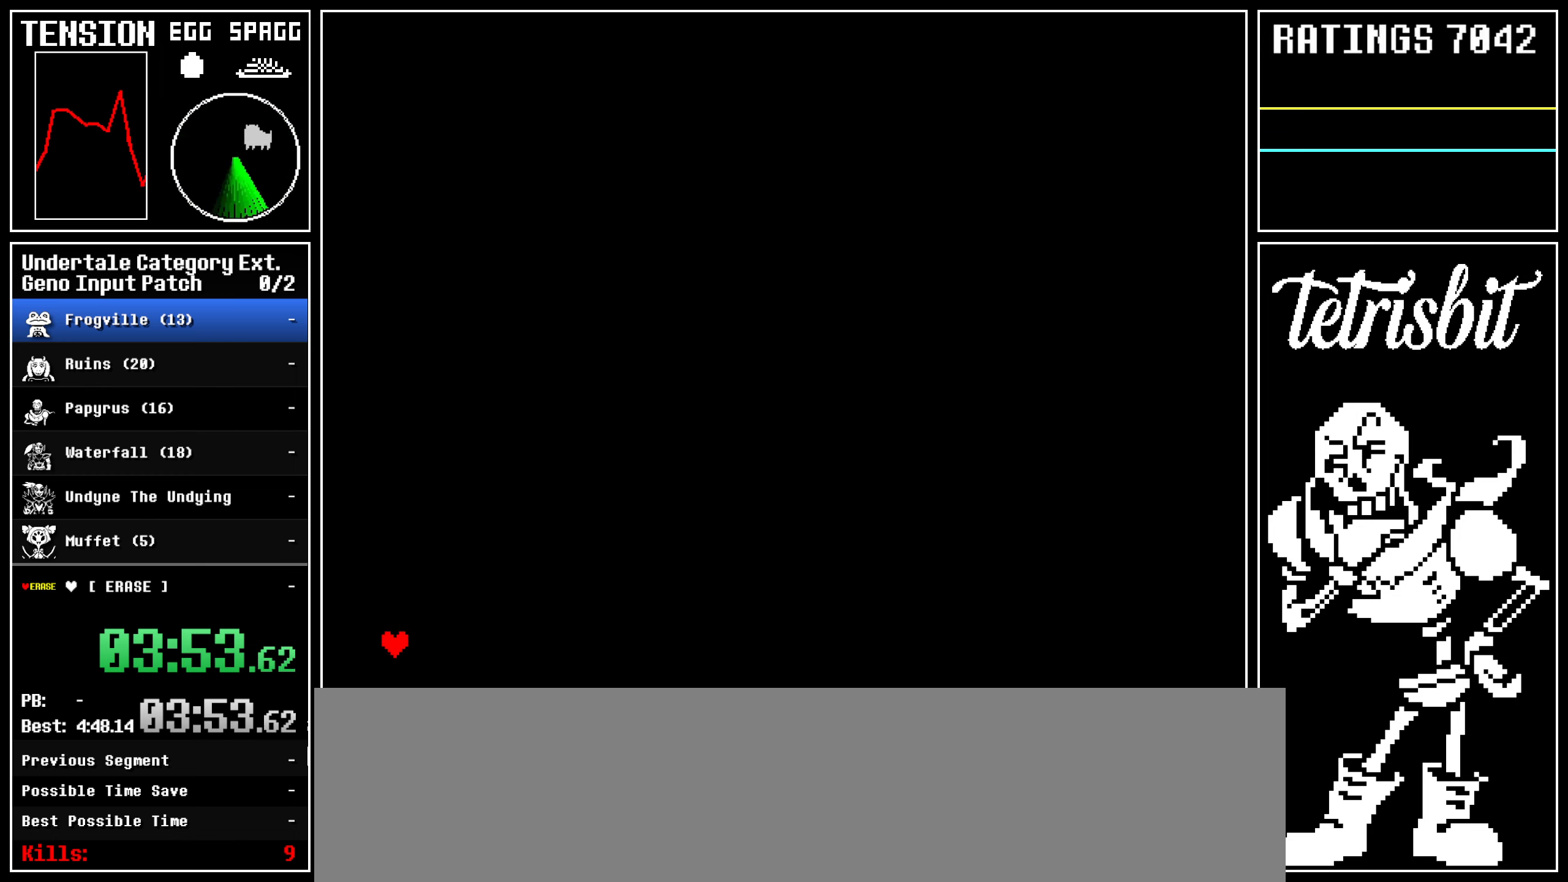
{"keys": [], "events": [[250, "return", "down"], [300, "return", "up"], [317, "z", "down"], [367, "z", "up"], [467, "return", "down"], [483, "return", "up"]]}